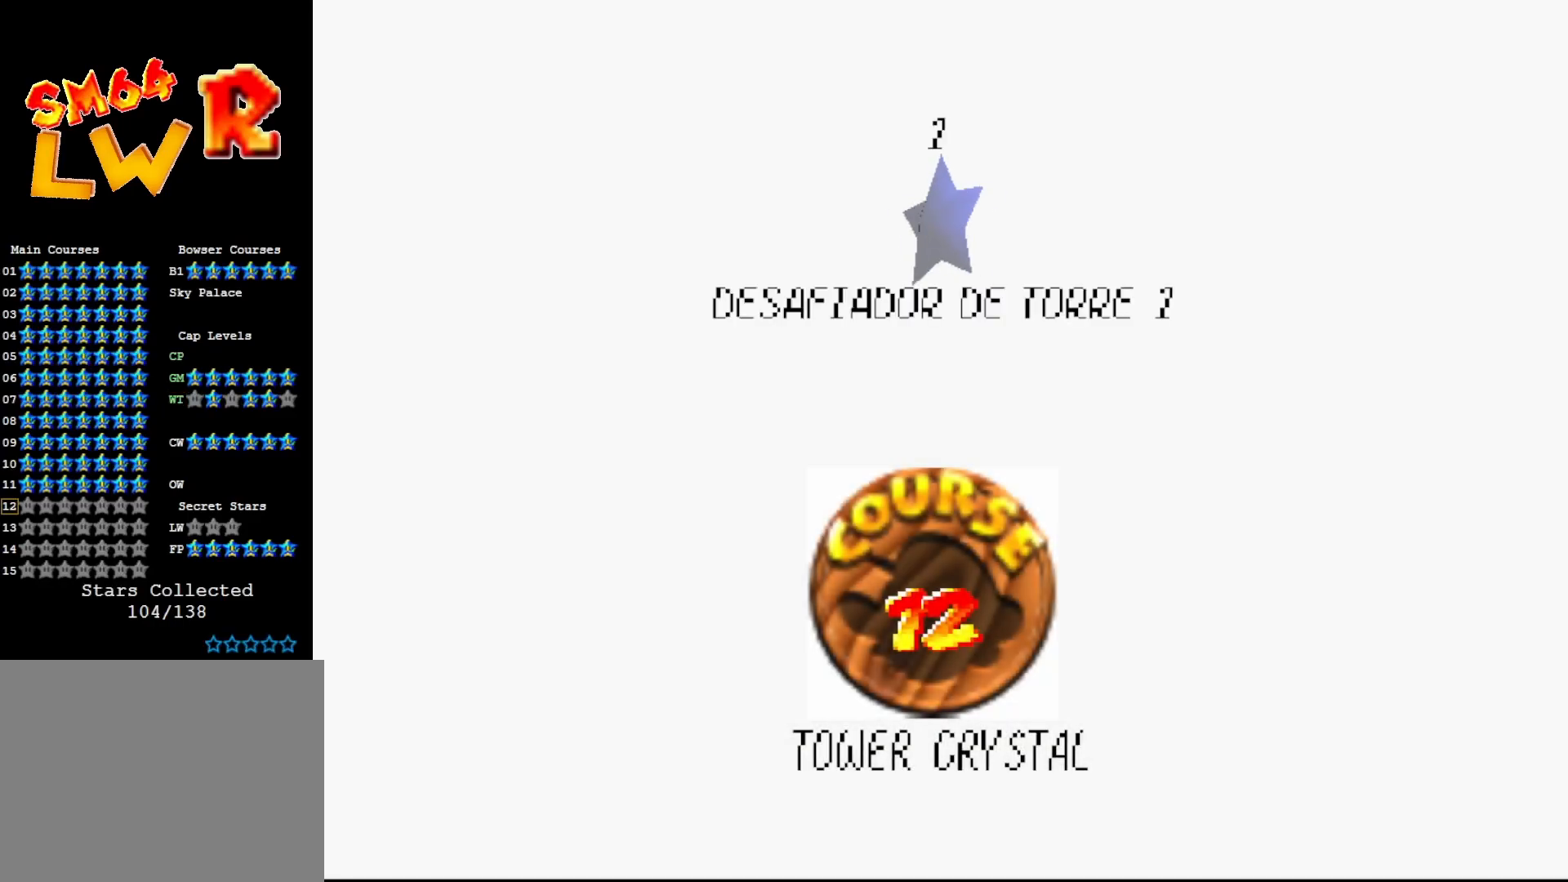
Gameplay with a controller (Nintendo layout); each line is a JSON object with the inputs held at the frame after it. "events" lists button and stick changes between this image and that frame as [ms after this image, input, new state], when the widget could be followed in between. Not read: L3 R3 Z.
{"buttons": [], "left_stick": "center", "events": [[250, "A", "down"], [383, "A", "up"]]}
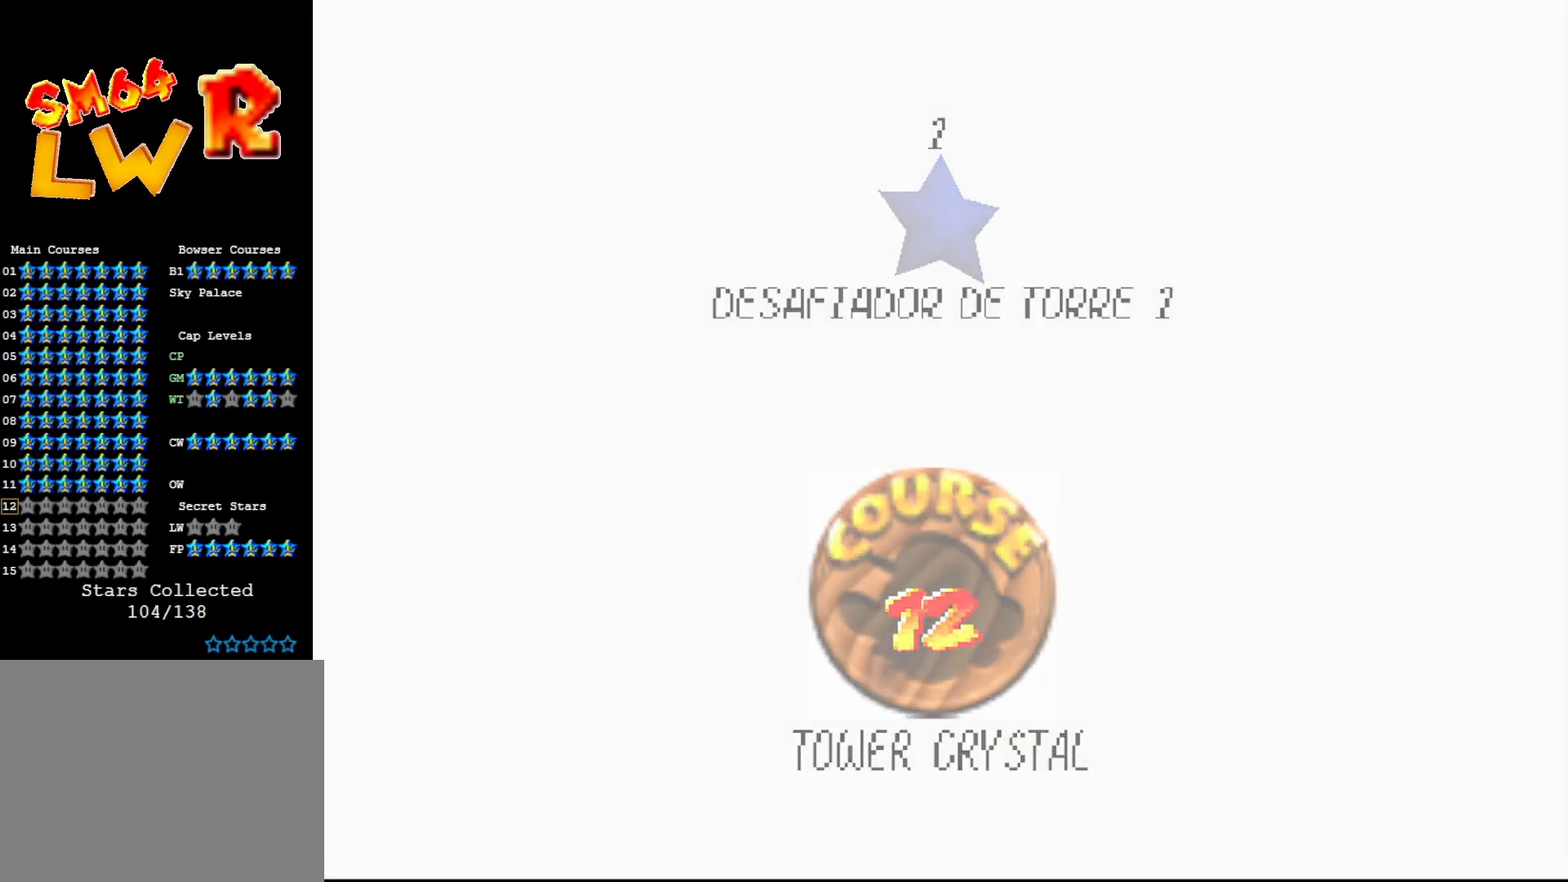
{"buttons": [], "left_stick": "center", "events": []}
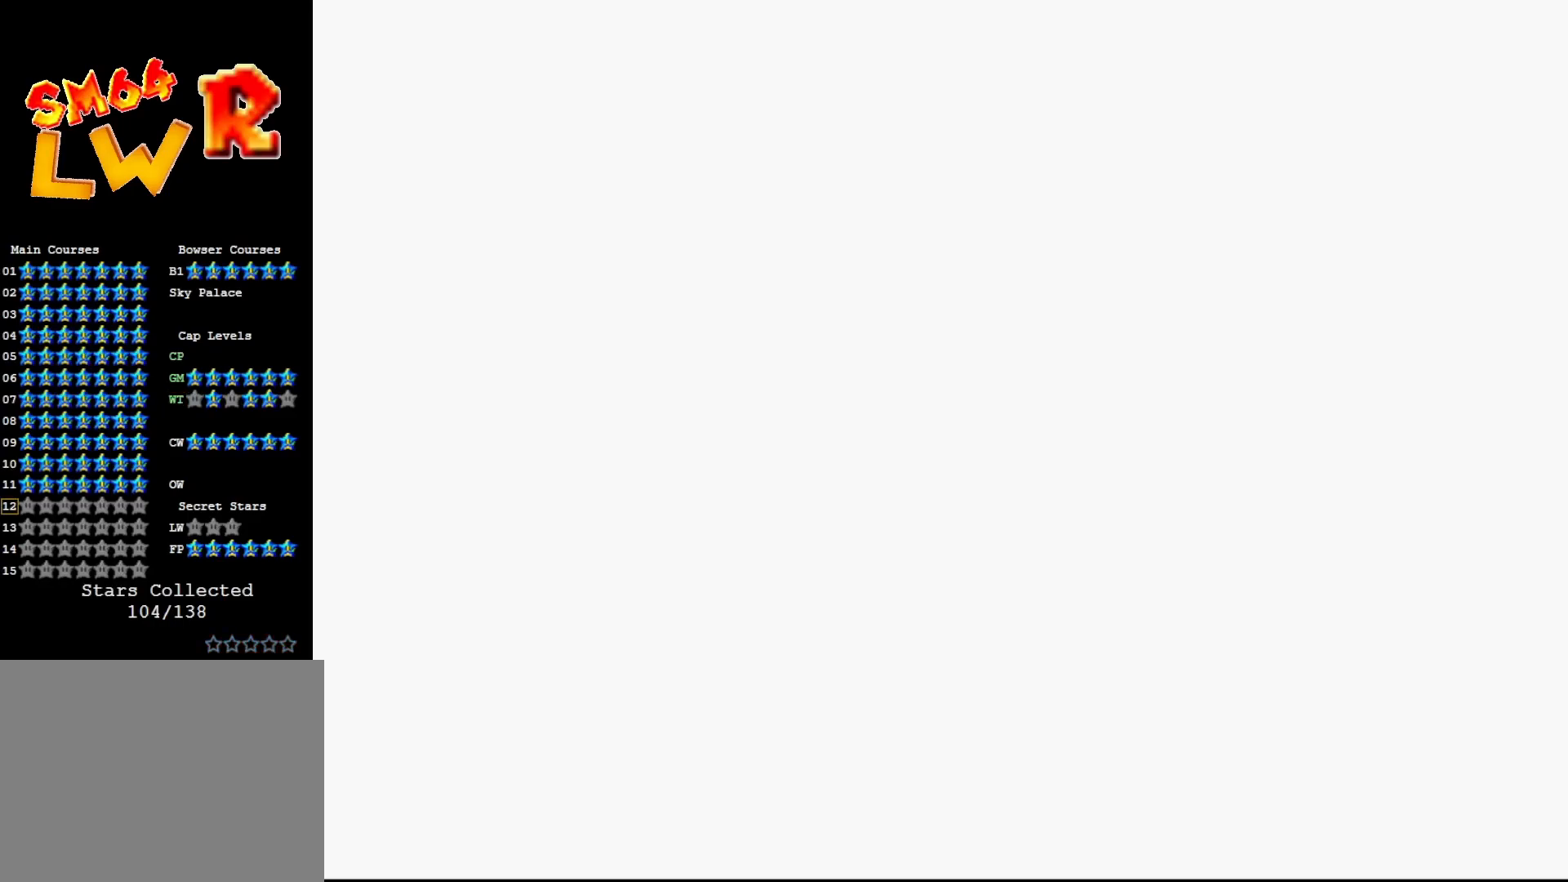
{"buttons": [], "left_stick": "center", "events": []}
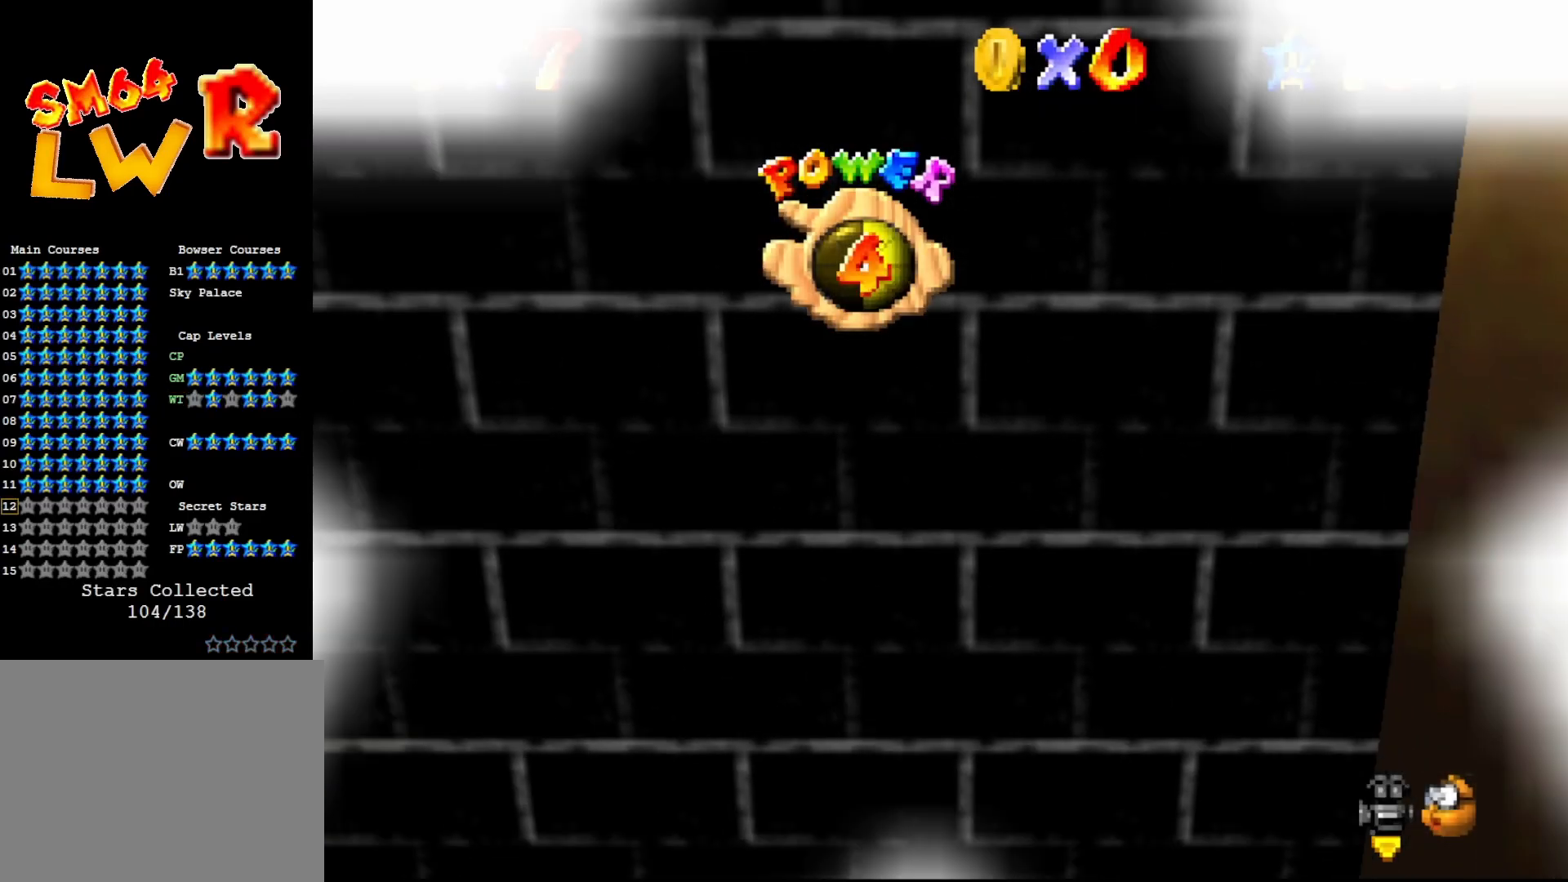
{"buttons": ["C_RIGHT"], "left_stick": "center", "events": [[483, "C_RIGHT", "down"]]}
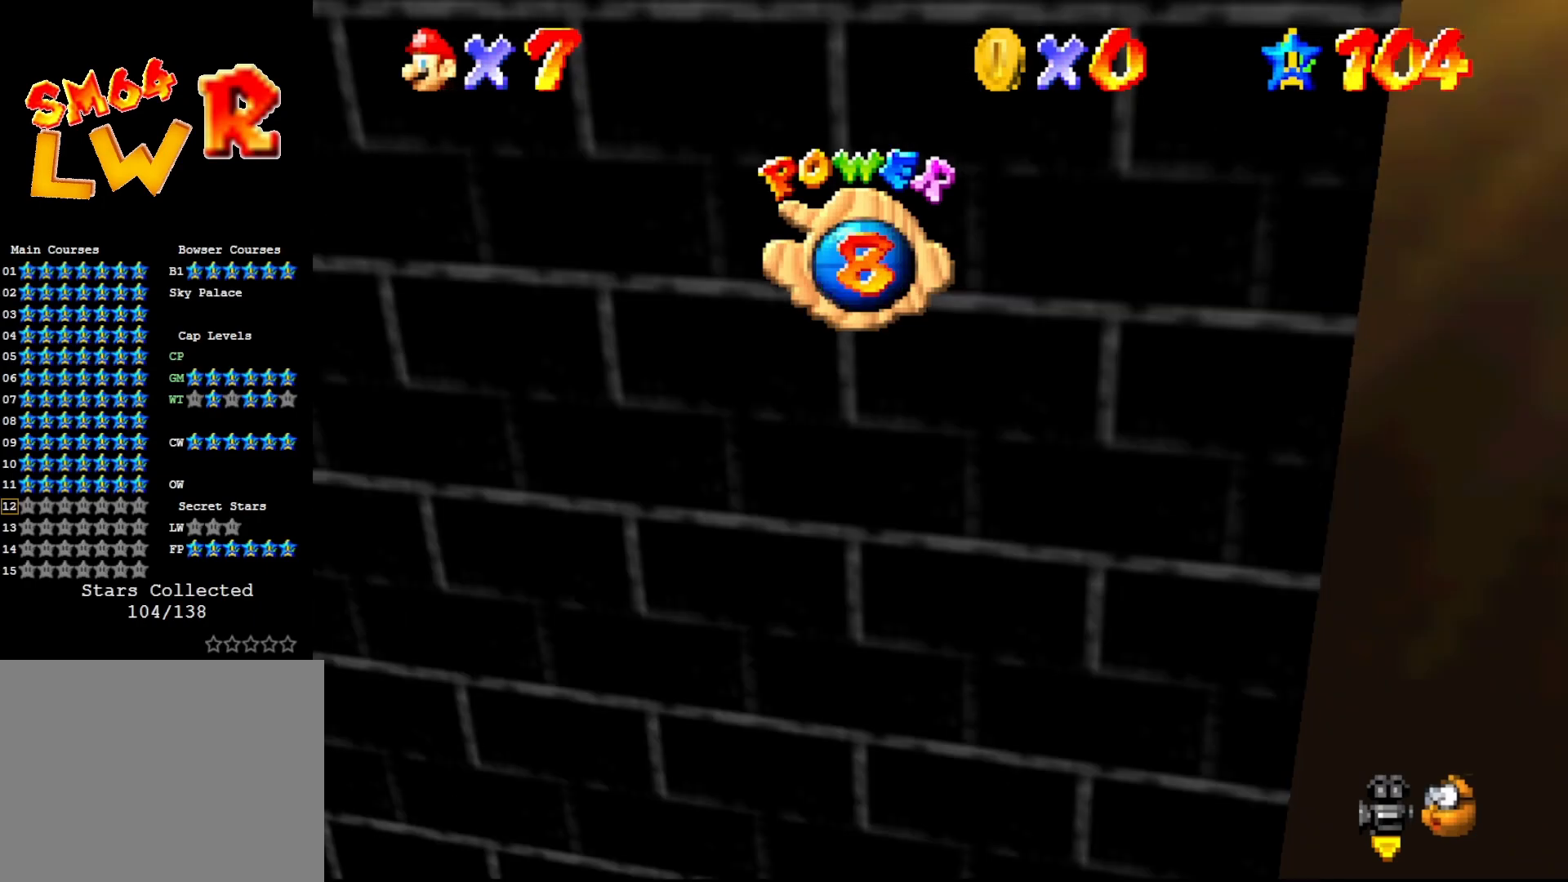
{"buttons": [], "left_stick": "center", "events": [[83, "C_RIGHT", "up"], [167, "C_RIGHT", "down"], [250, "C_RIGHT", "up"], [317, "C_RIGHT", "down"], [383, "C_RIGHT", "up"]]}
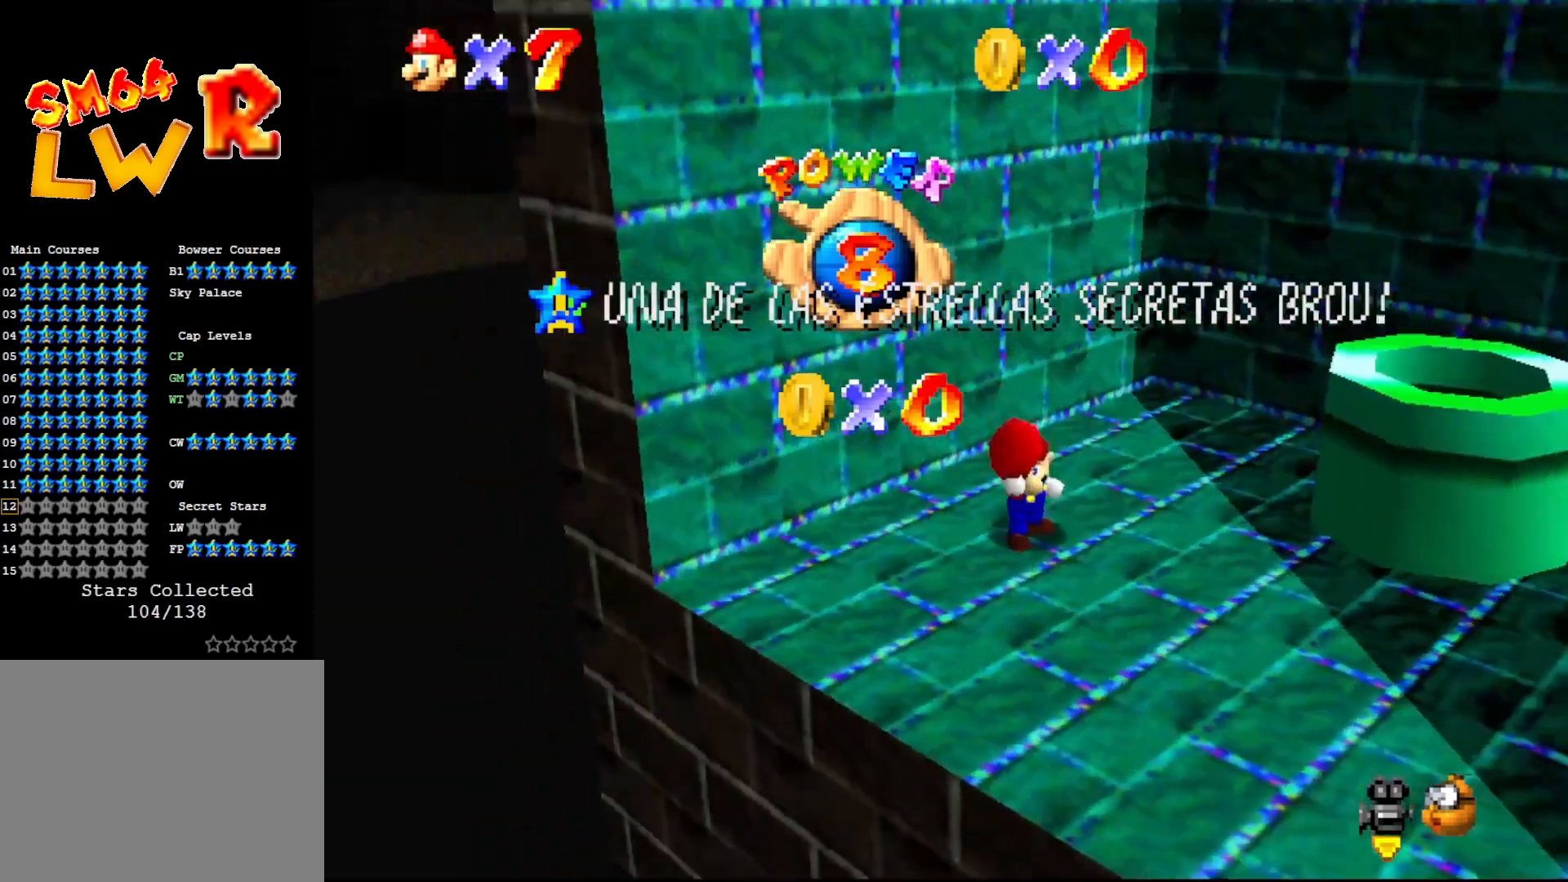
{"buttons": [], "left_stick": "center", "events": []}
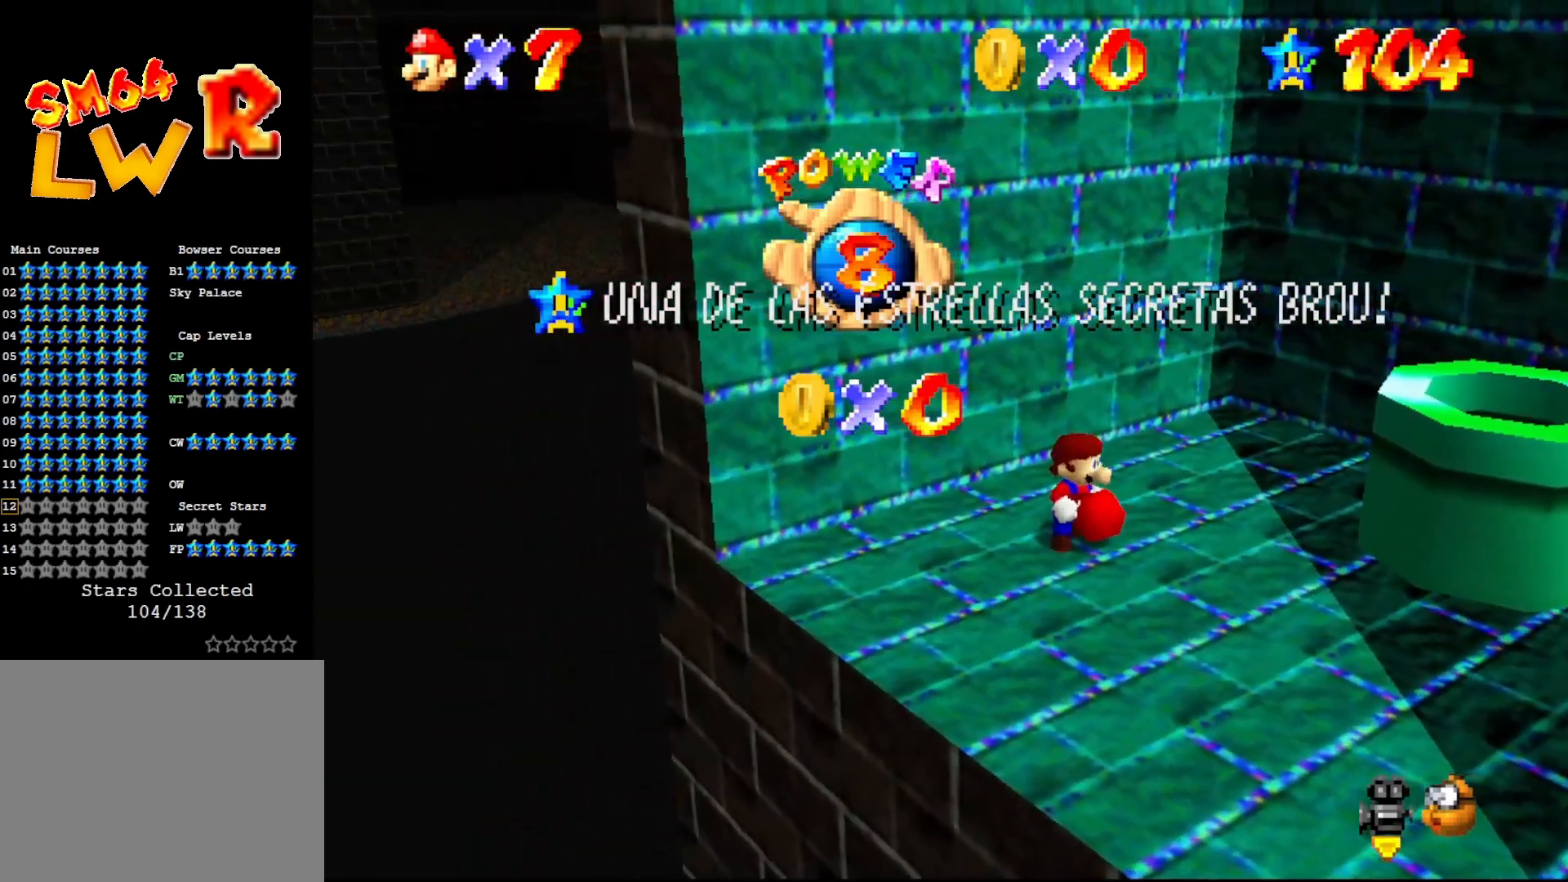
{"buttons": [], "left_stick": "center", "events": []}
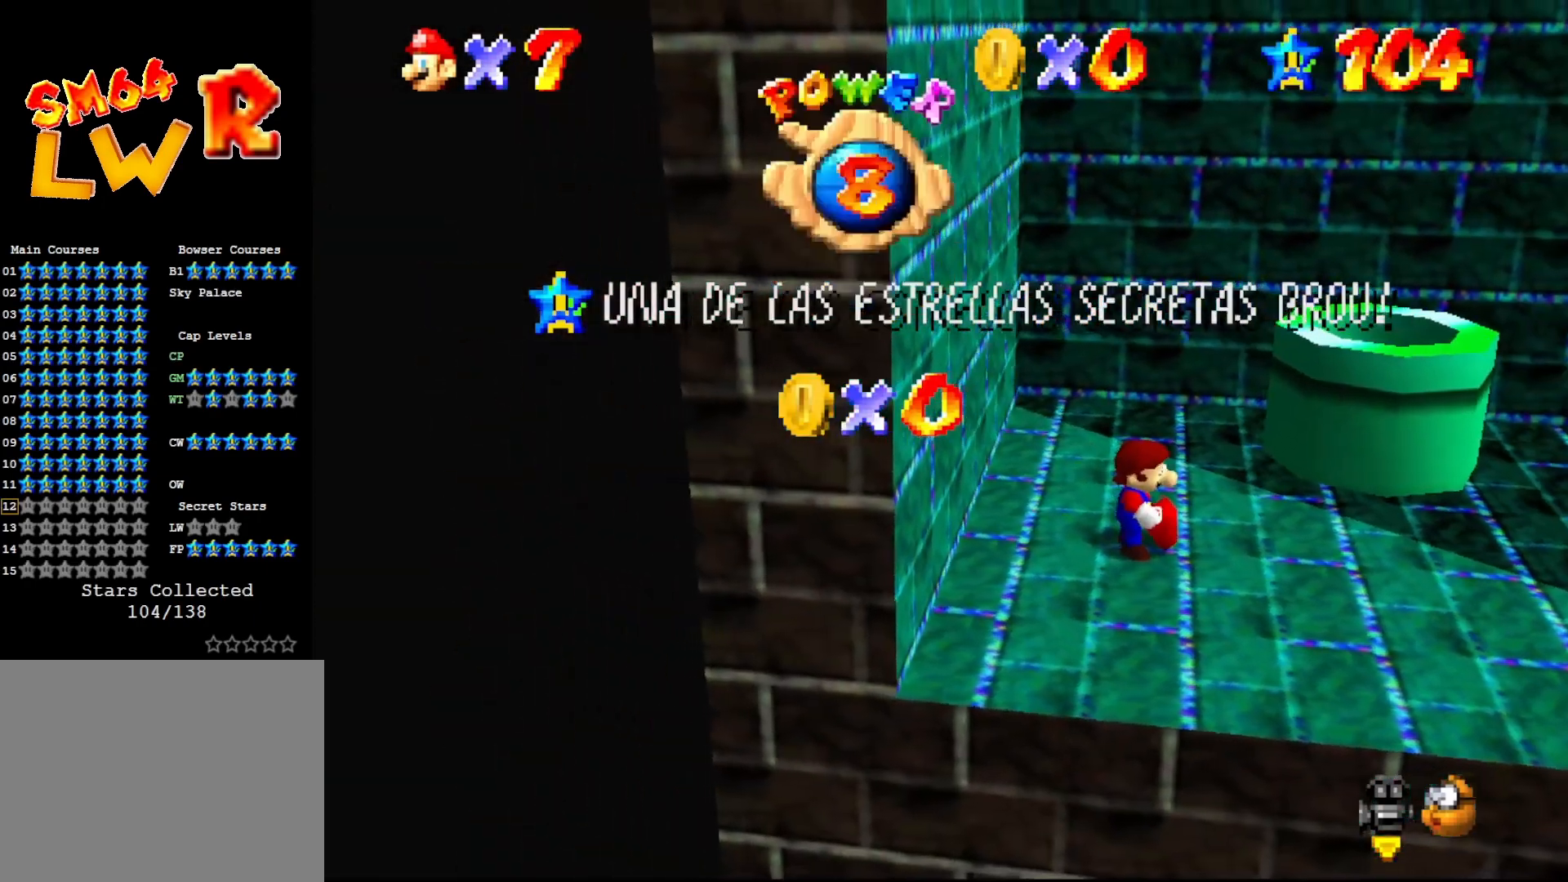
{"buttons": [], "left_stick": "center", "events": []}
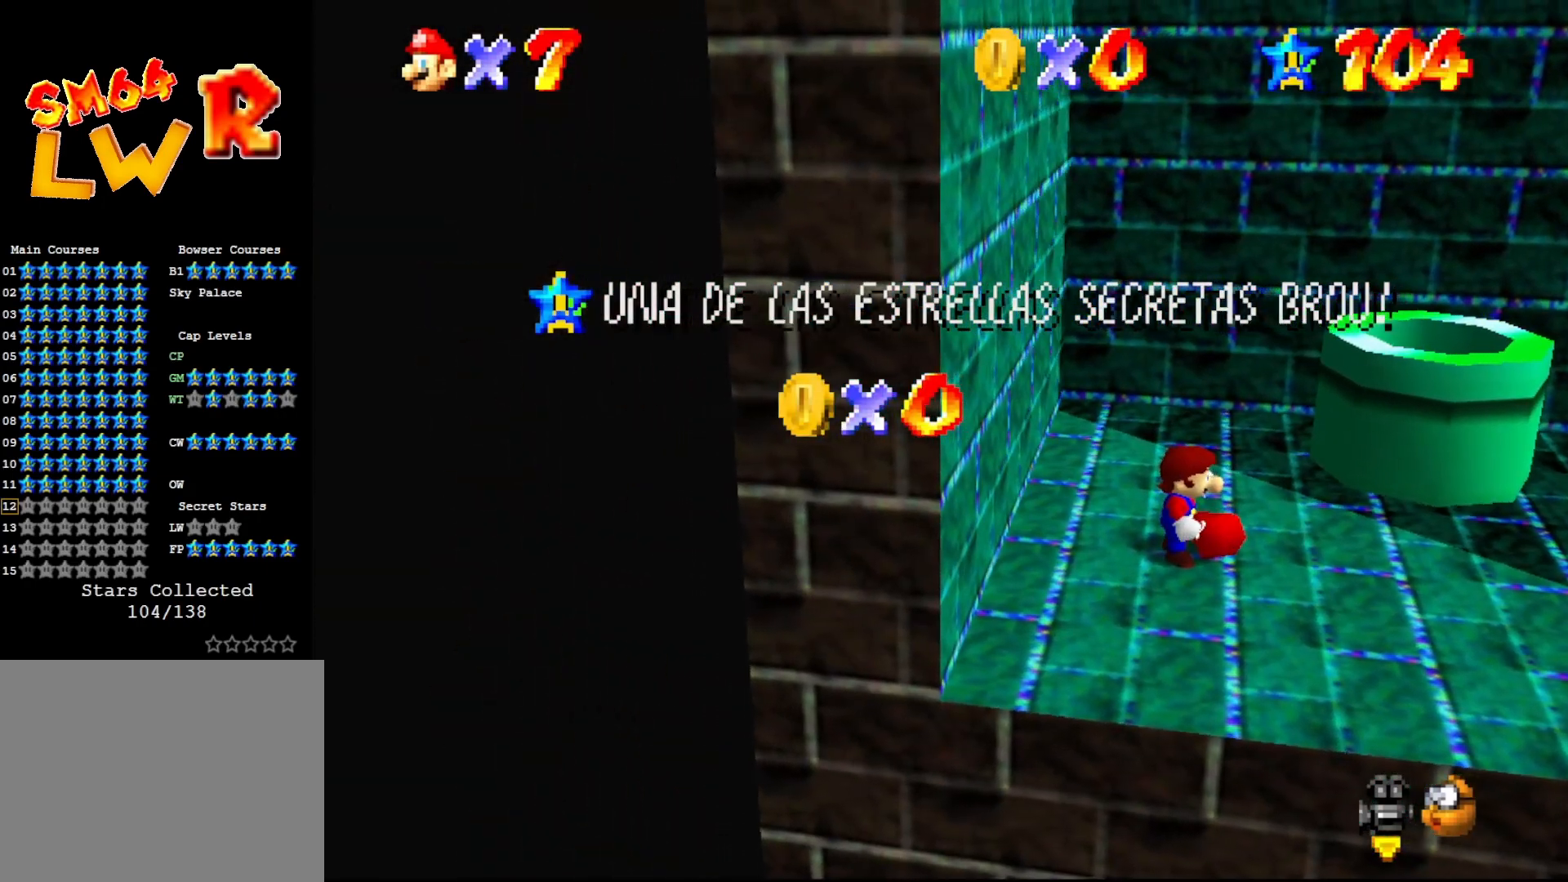
{"buttons": [], "left_stick": "center", "events": []}
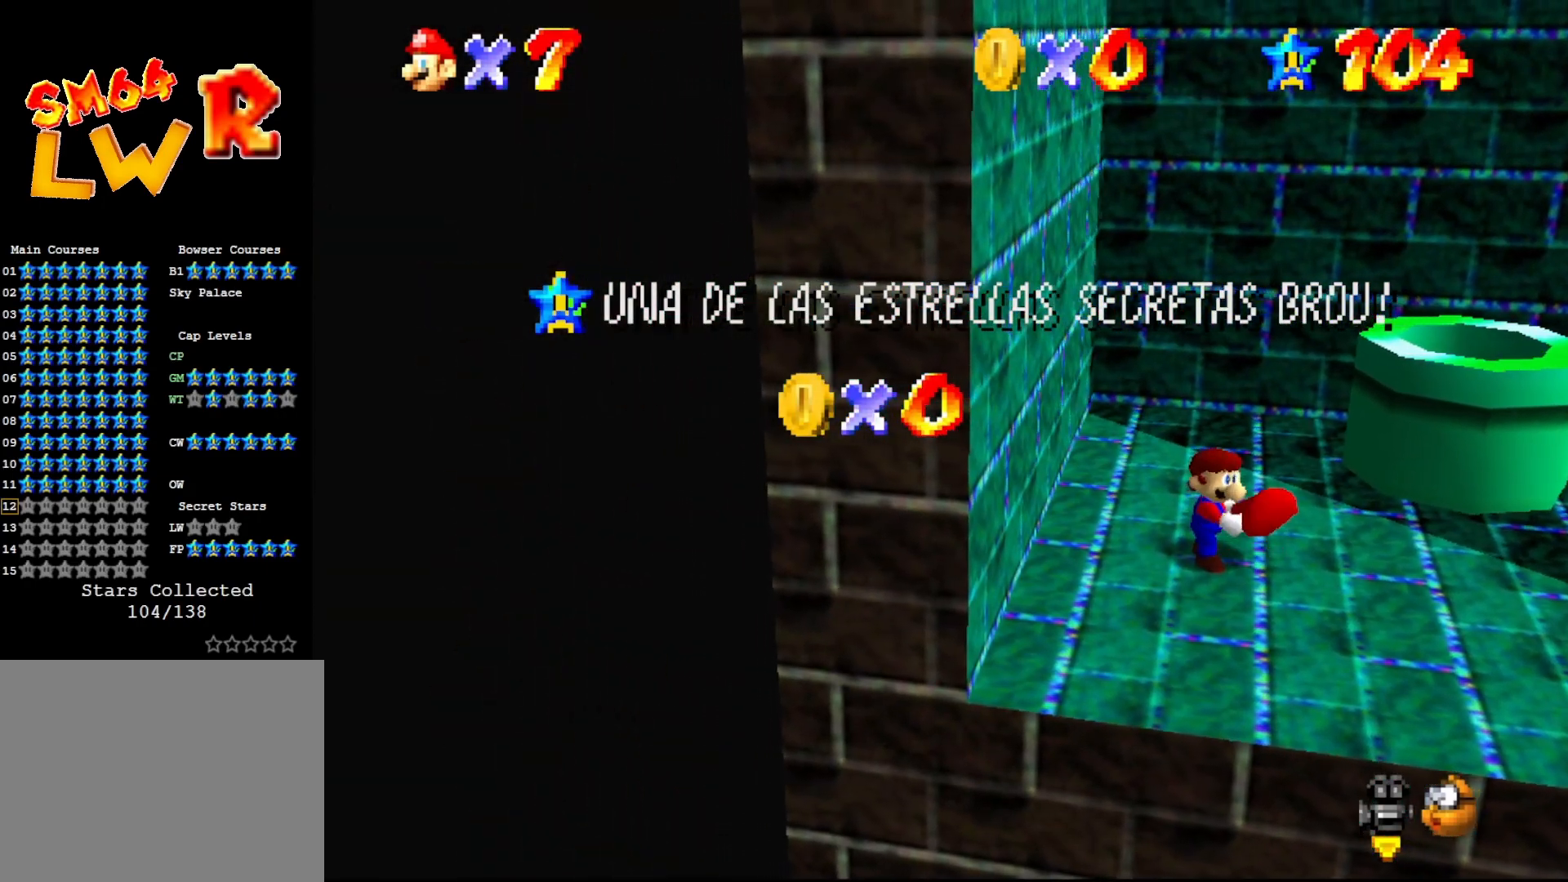
{"buttons": [], "left_stick": "center", "events": []}
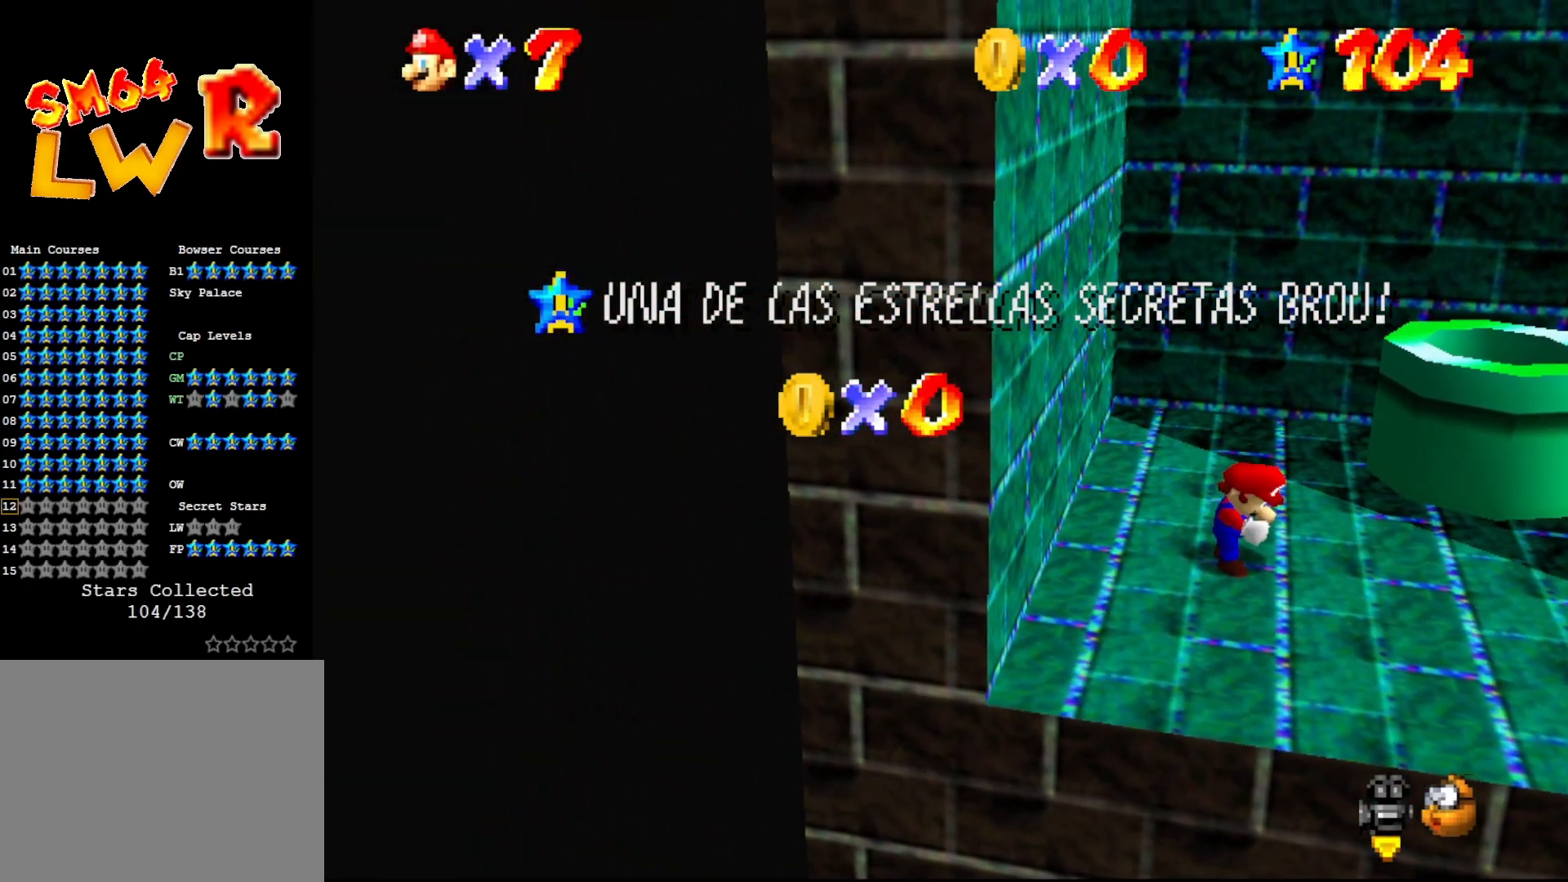
{"buttons": [], "left_stick": "center", "events": []}
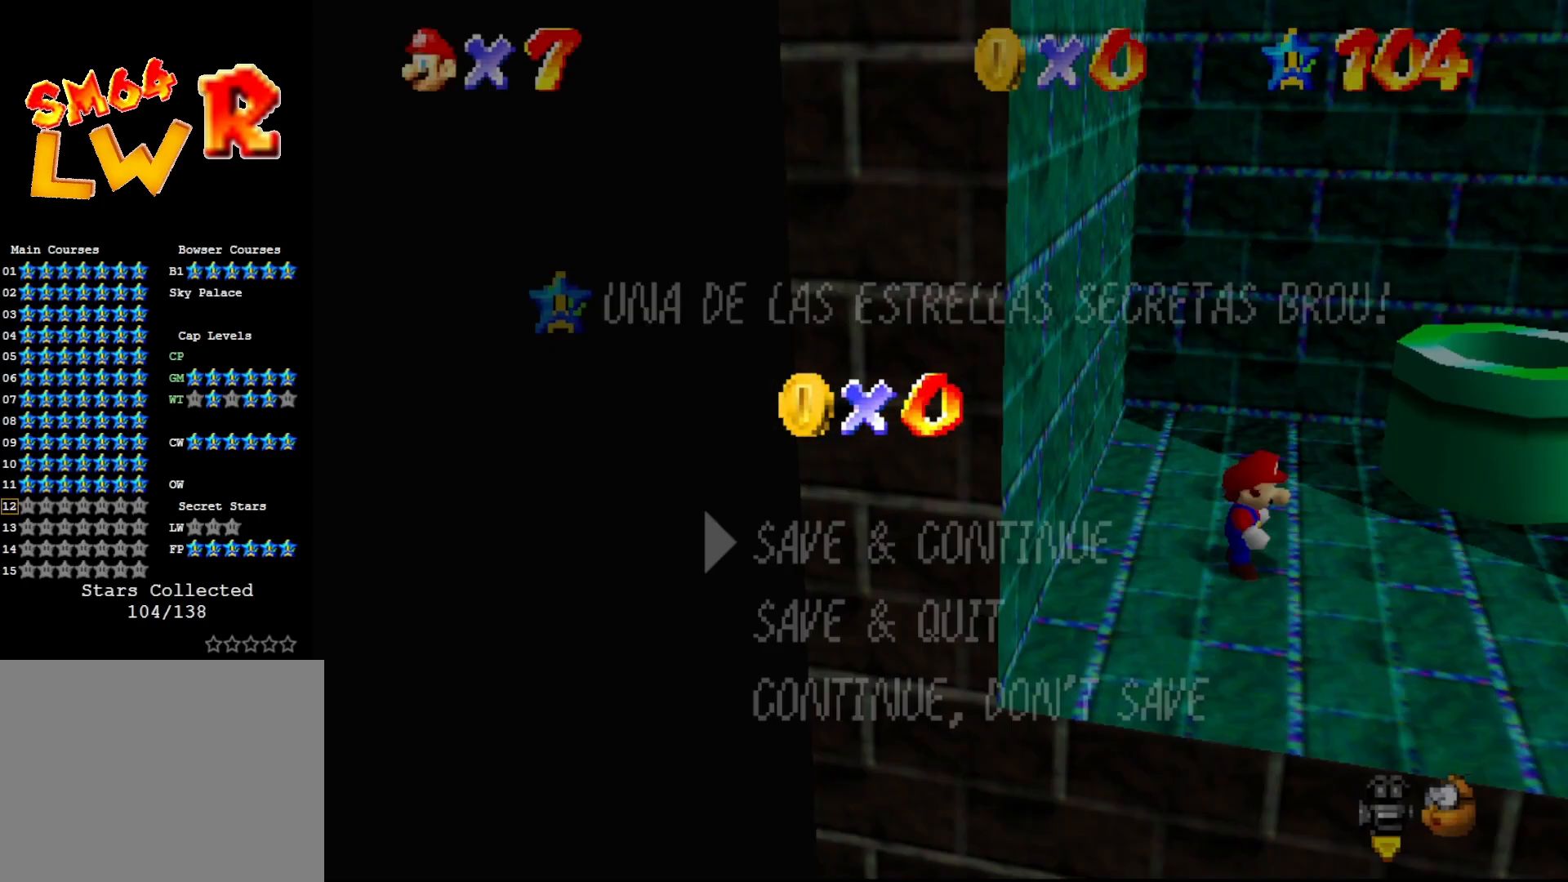
{"buttons": [], "left_stick": "center", "events": [[300, "A", "down"], [417, "A", "up"]]}
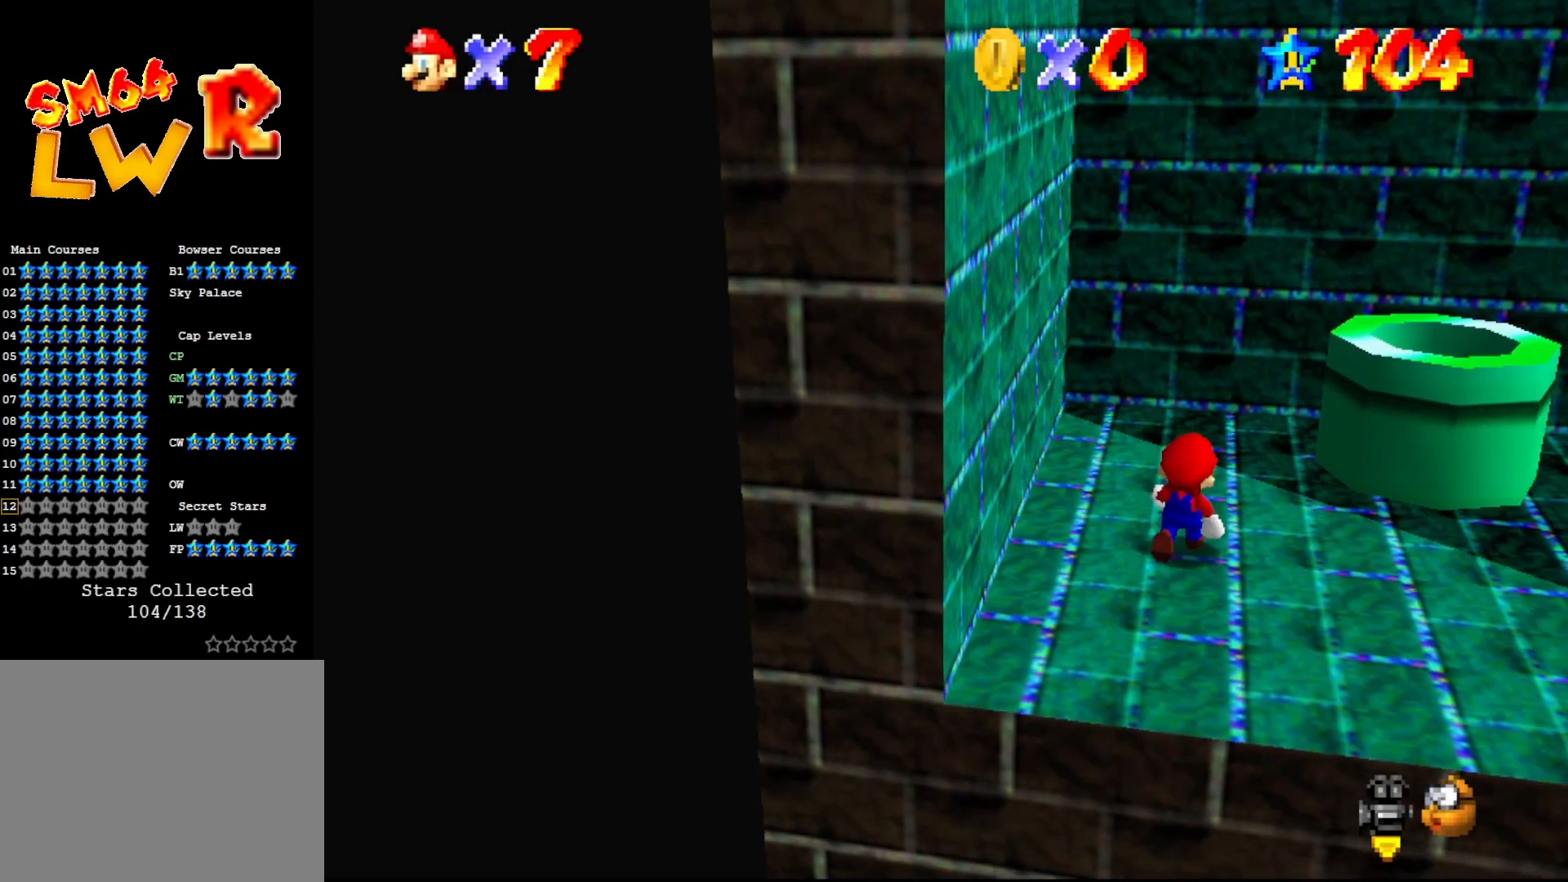
{"buttons": ["A"], "left_stick": "up-right", "events": [[17, "left_stick", "up-right"], [167, "A", "down"]]}
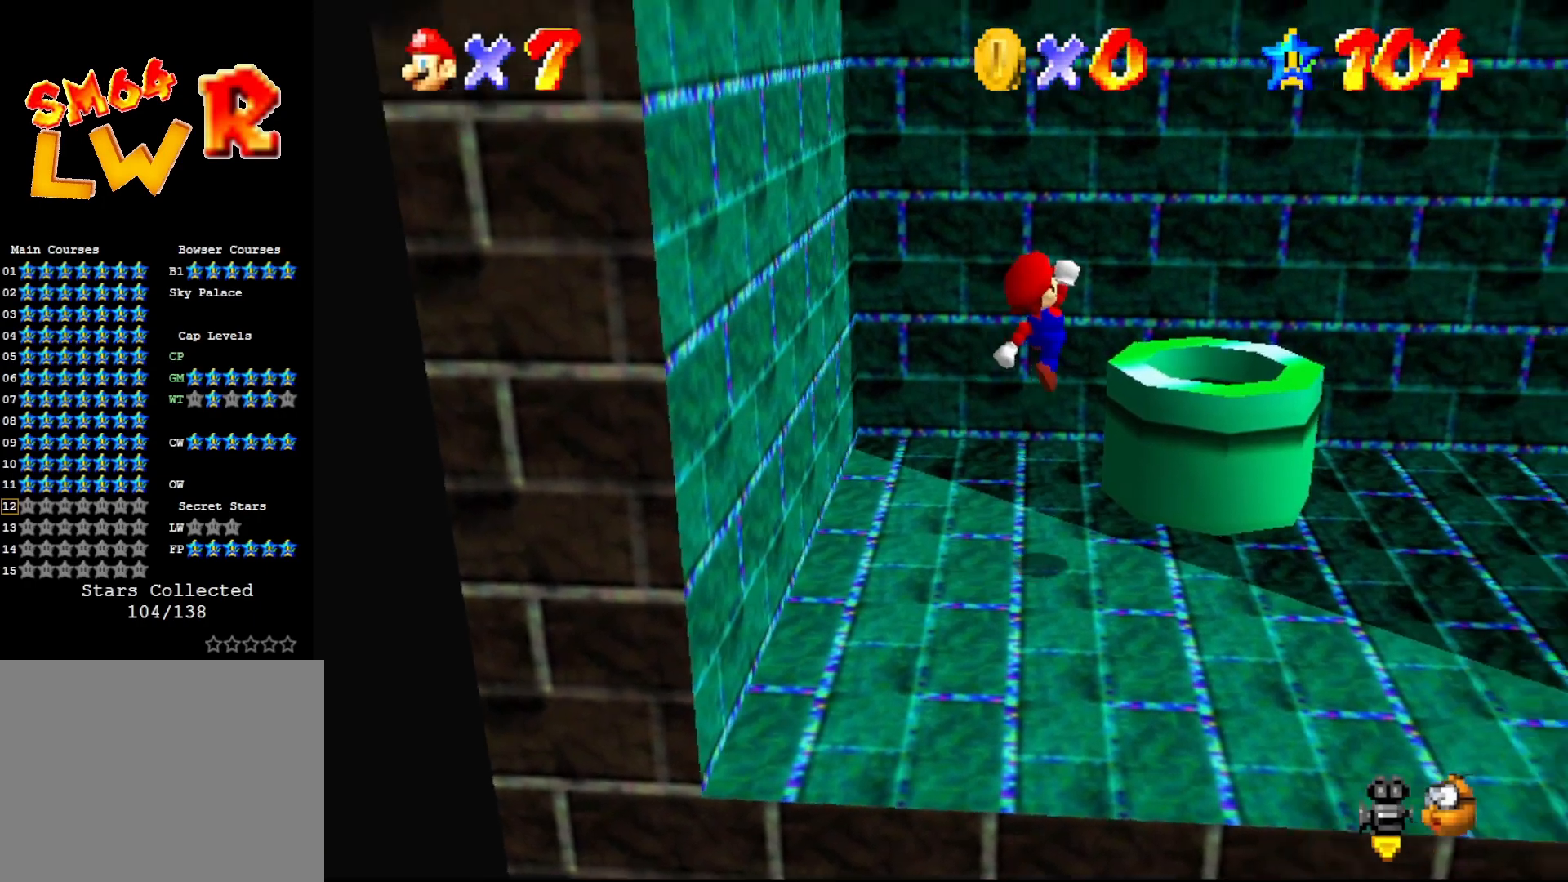
{"buttons": [], "left_stick": "up-right", "events": [[67, "B", "down"], [100, "A", "up"], [217, "B", "up"]]}
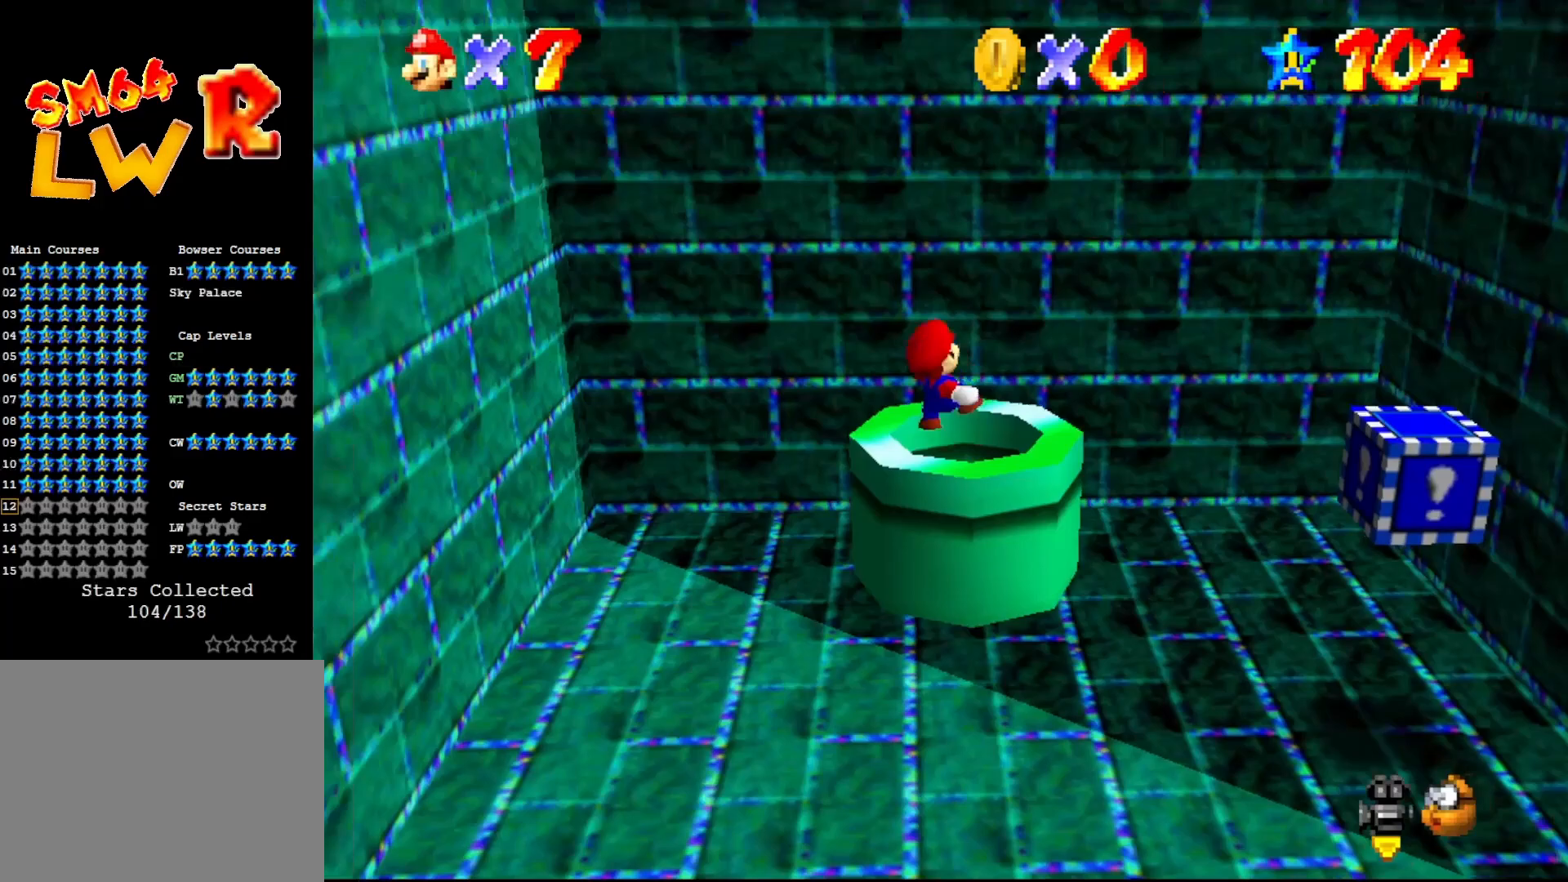
{"buttons": [], "left_stick": "center", "events": [[50, "left_stick", "center"]]}
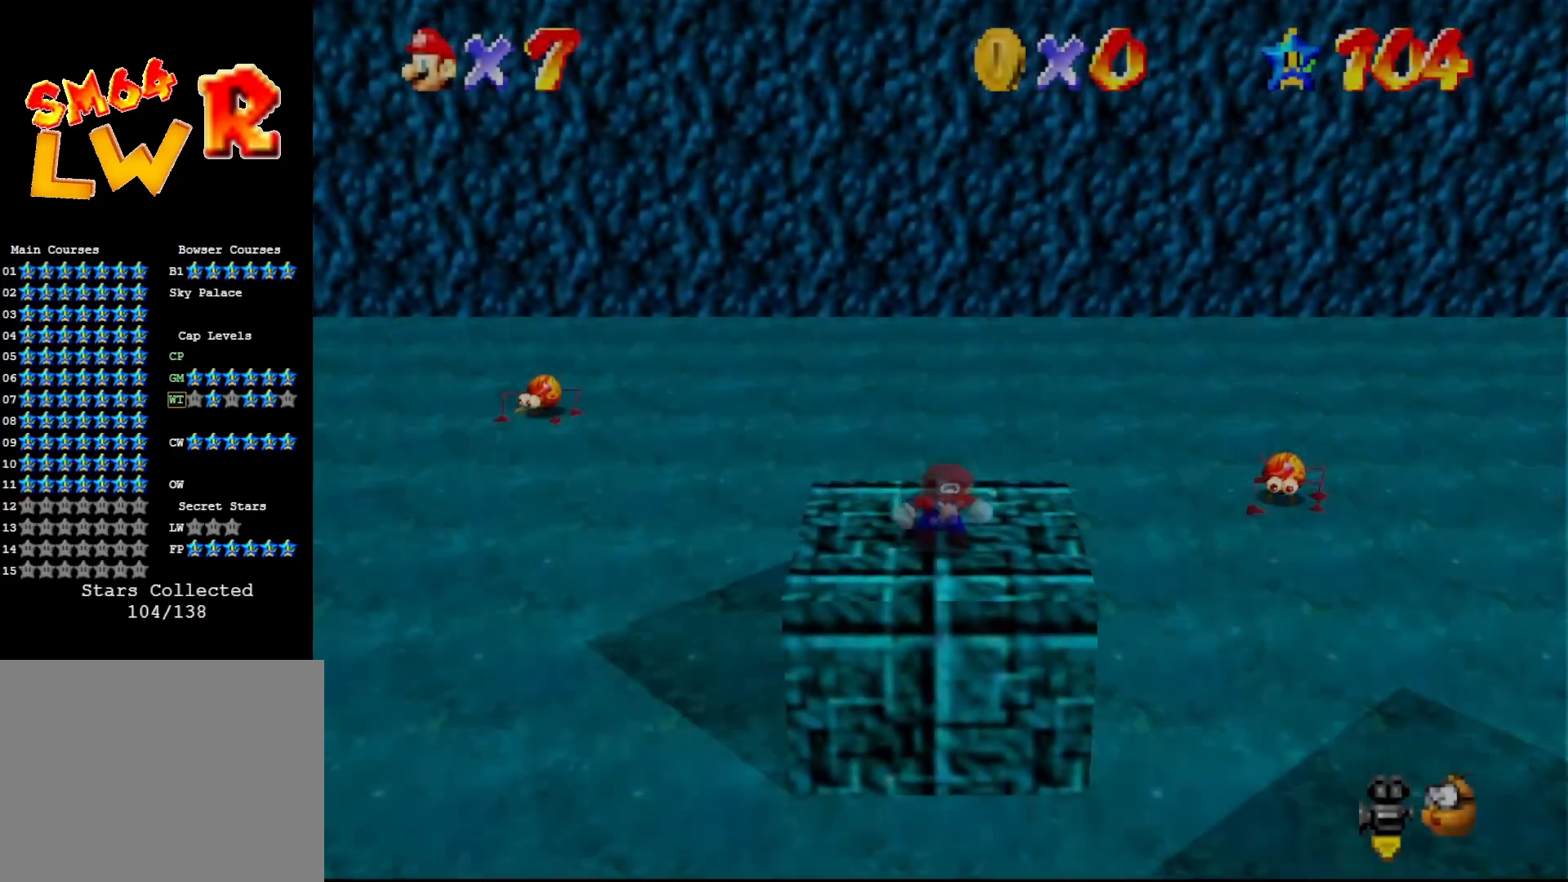
{"buttons": [], "left_stick": "up-left", "events": [[267, "C_RIGHT", "down"], [300, "left_stick", "up-left"], [333, "C_RIGHT", "up"], [433, "C_RIGHT", "down"], [483, "C_RIGHT", "up"]]}
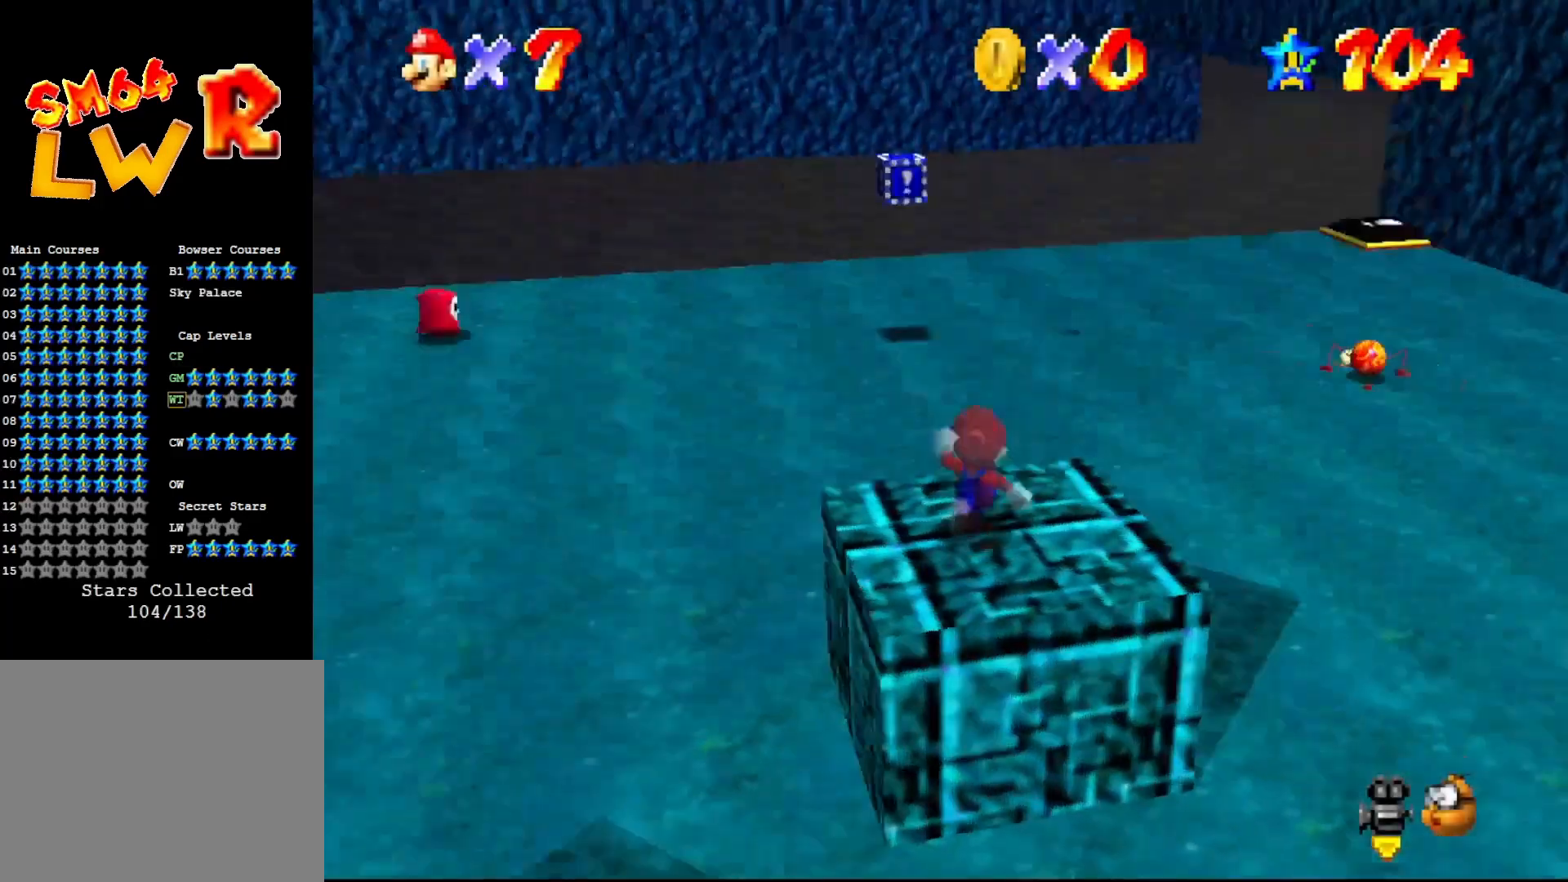
{"buttons": [], "left_stick": "up", "events": [[383, "left_stick", "up"]]}
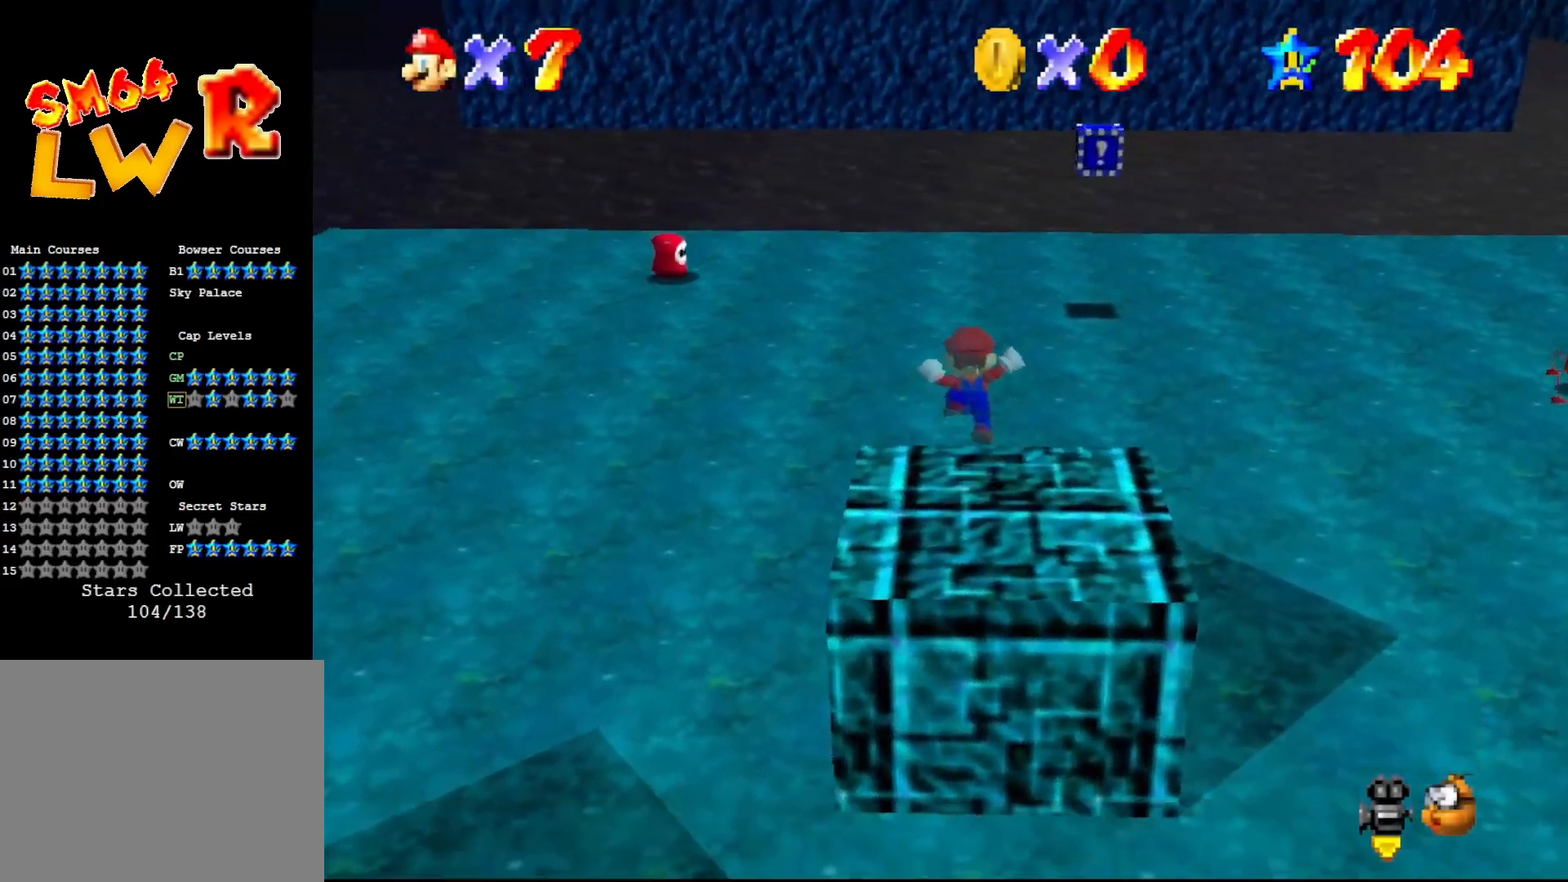
{"buttons": [], "left_stick": "up", "events": [[33, "left_stick", "up-right"], [67, "C_LEFT", "down"], [167, "C_LEFT", "up"], [200, "left_stick", "up"]]}
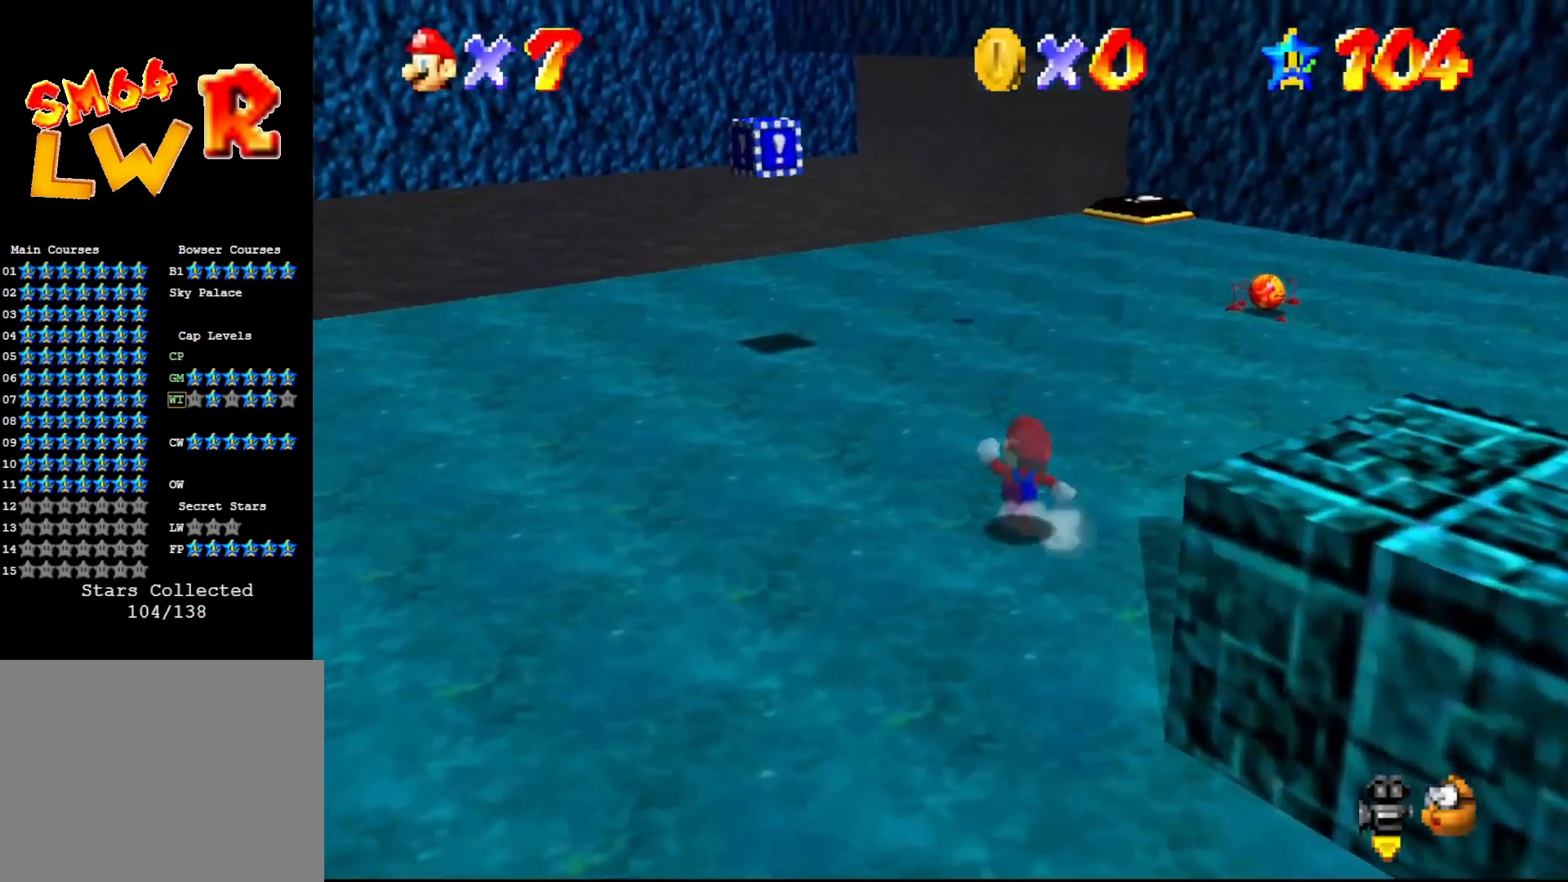
{"buttons": ["B"], "left_stick": "up-right", "events": [[267, "A", "down"], [300, "A", "up"], [400, "B", "down"], [500, "left_stick", "up-right"]]}
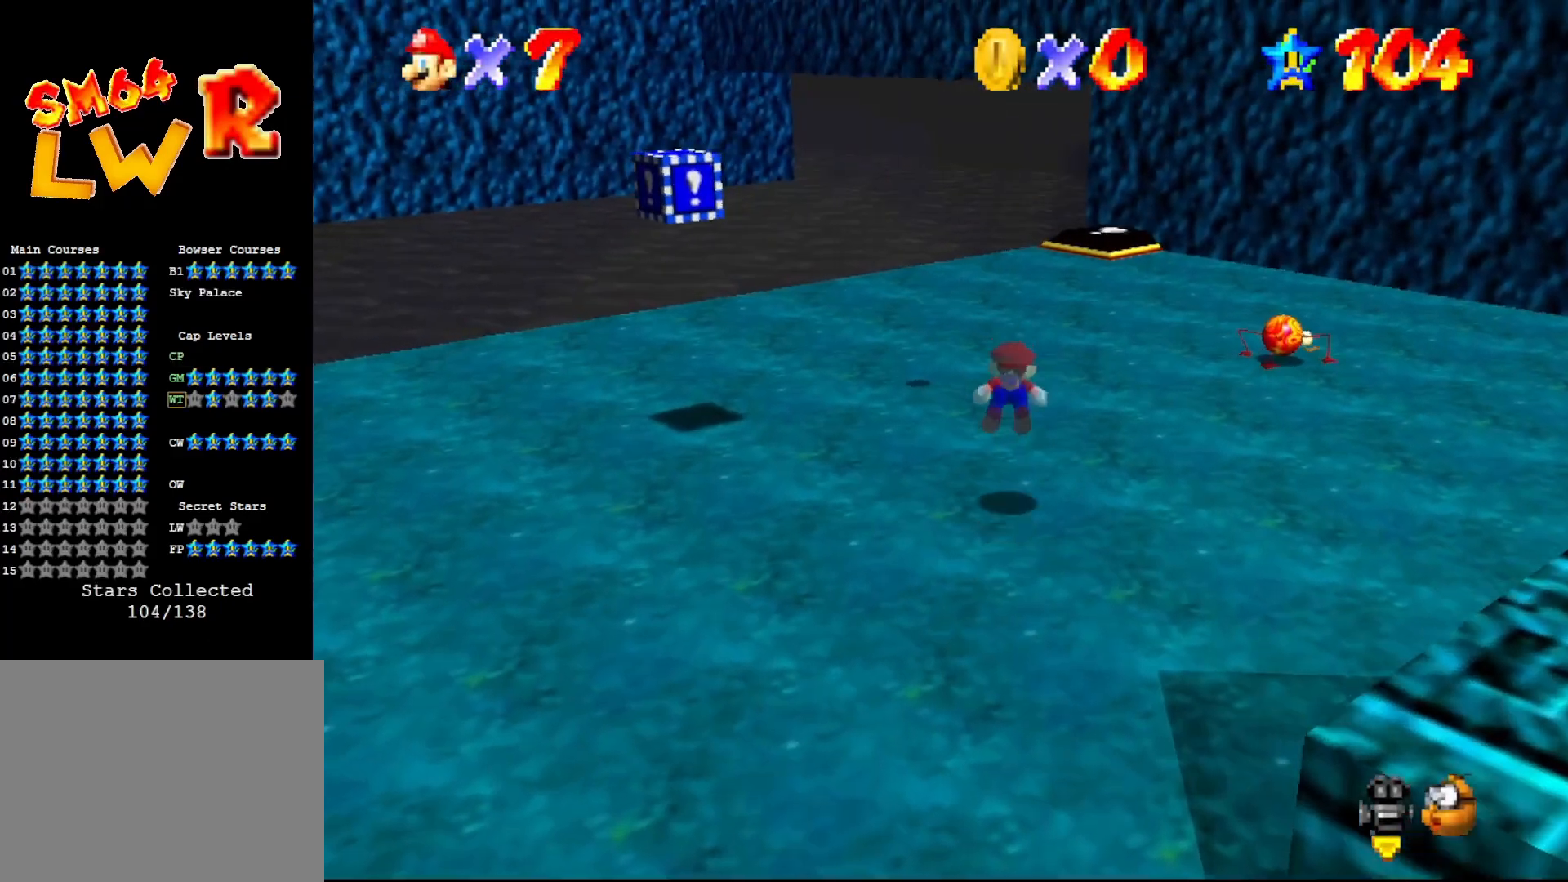
{"buttons": [], "left_stick": "up", "events": [[300, "A", "down"], [300, "B", "up"], [367, "A", "up"], [450, "left_stick", "up"]]}
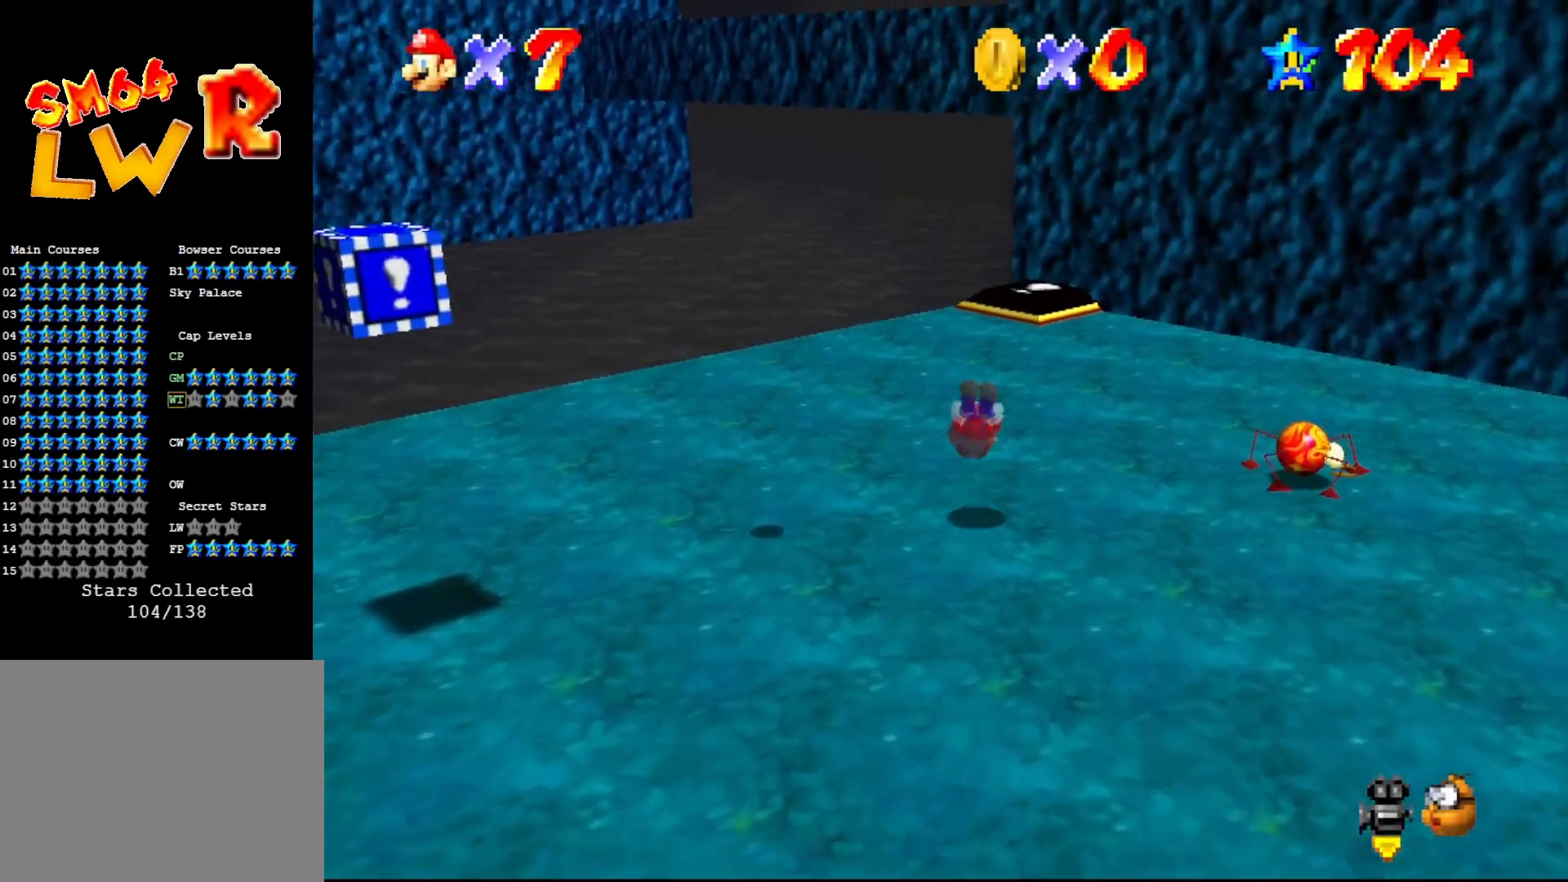
{"buttons": [], "left_stick": "up", "events": [[417, "B", "down"], [450, "B", "up"]]}
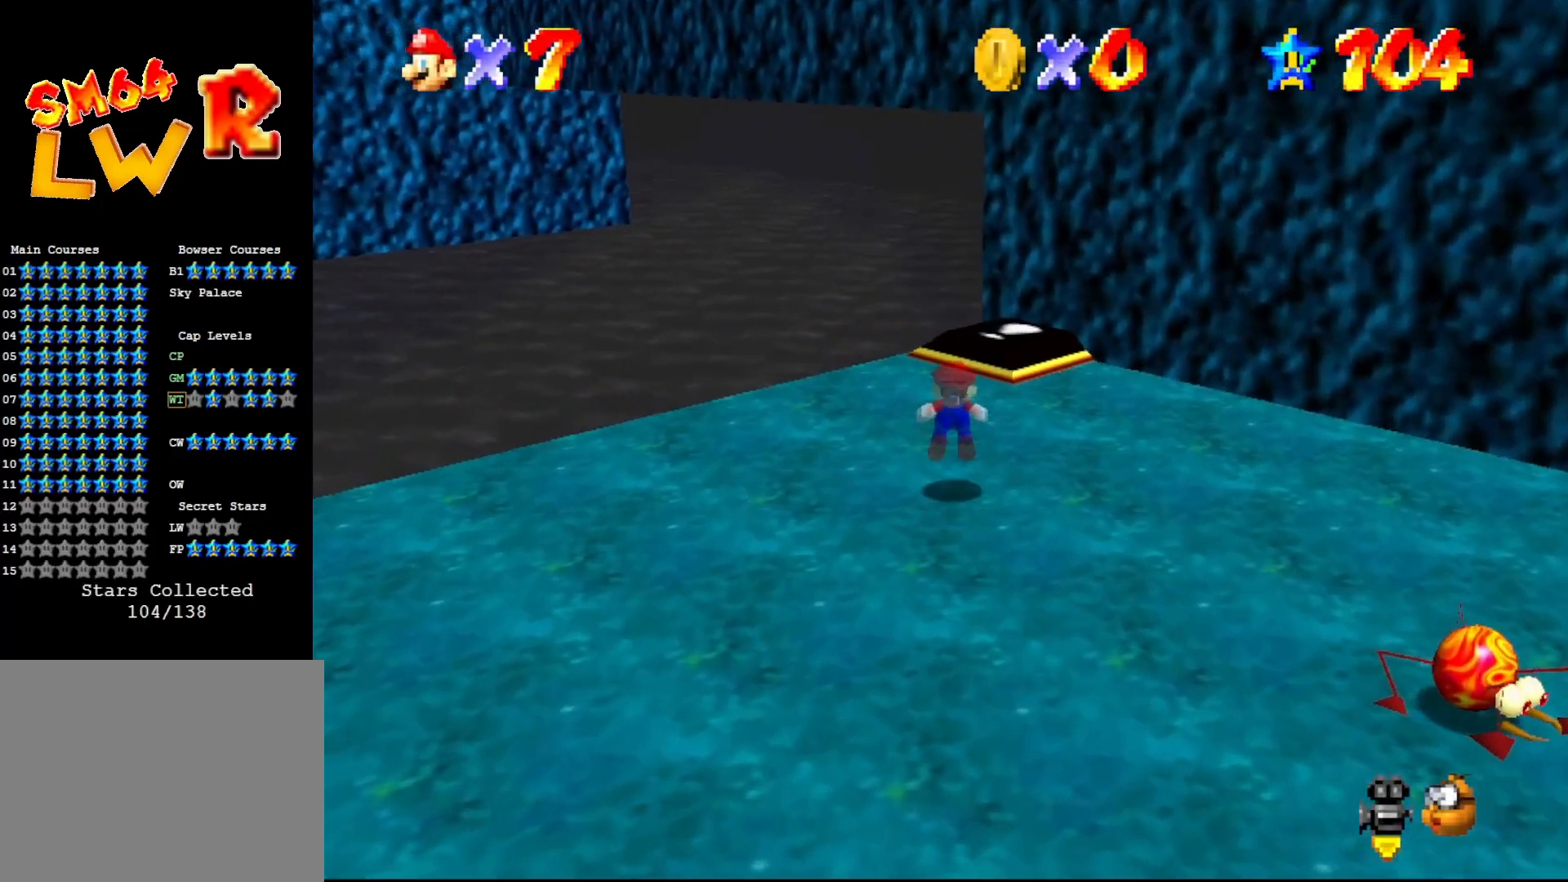
{"buttons": [], "left_stick": "right", "events": [[133, "left_stick", "down-right"], [283, "A", "down"], [383, "A", "up"], [450, "left_stick", "right"]]}
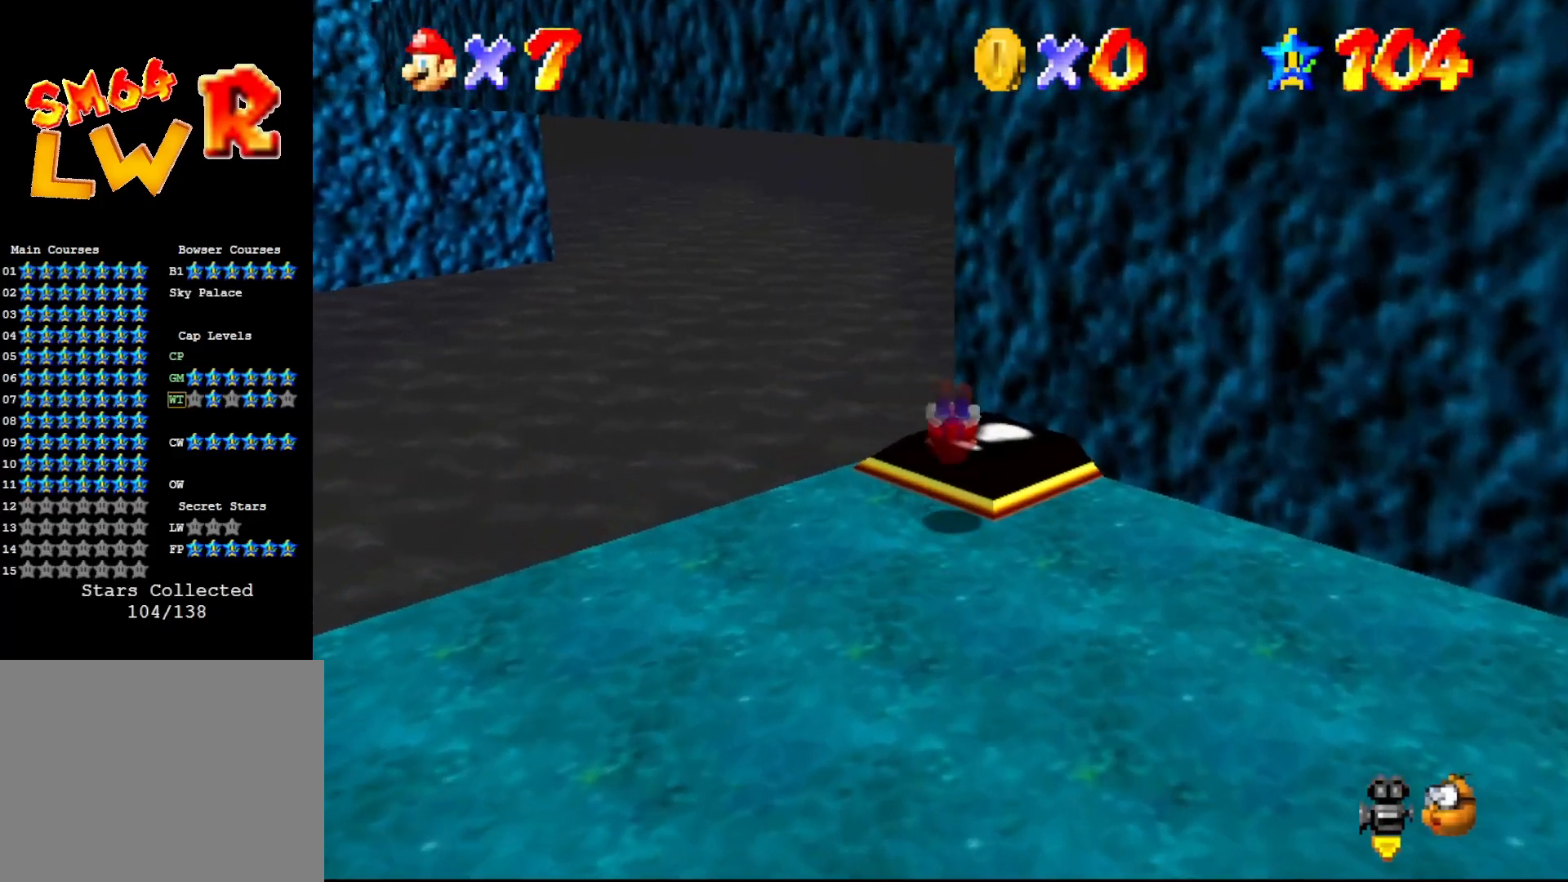
{"buttons": [], "left_stick": "center", "events": [[217, "left_stick", "center"]]}
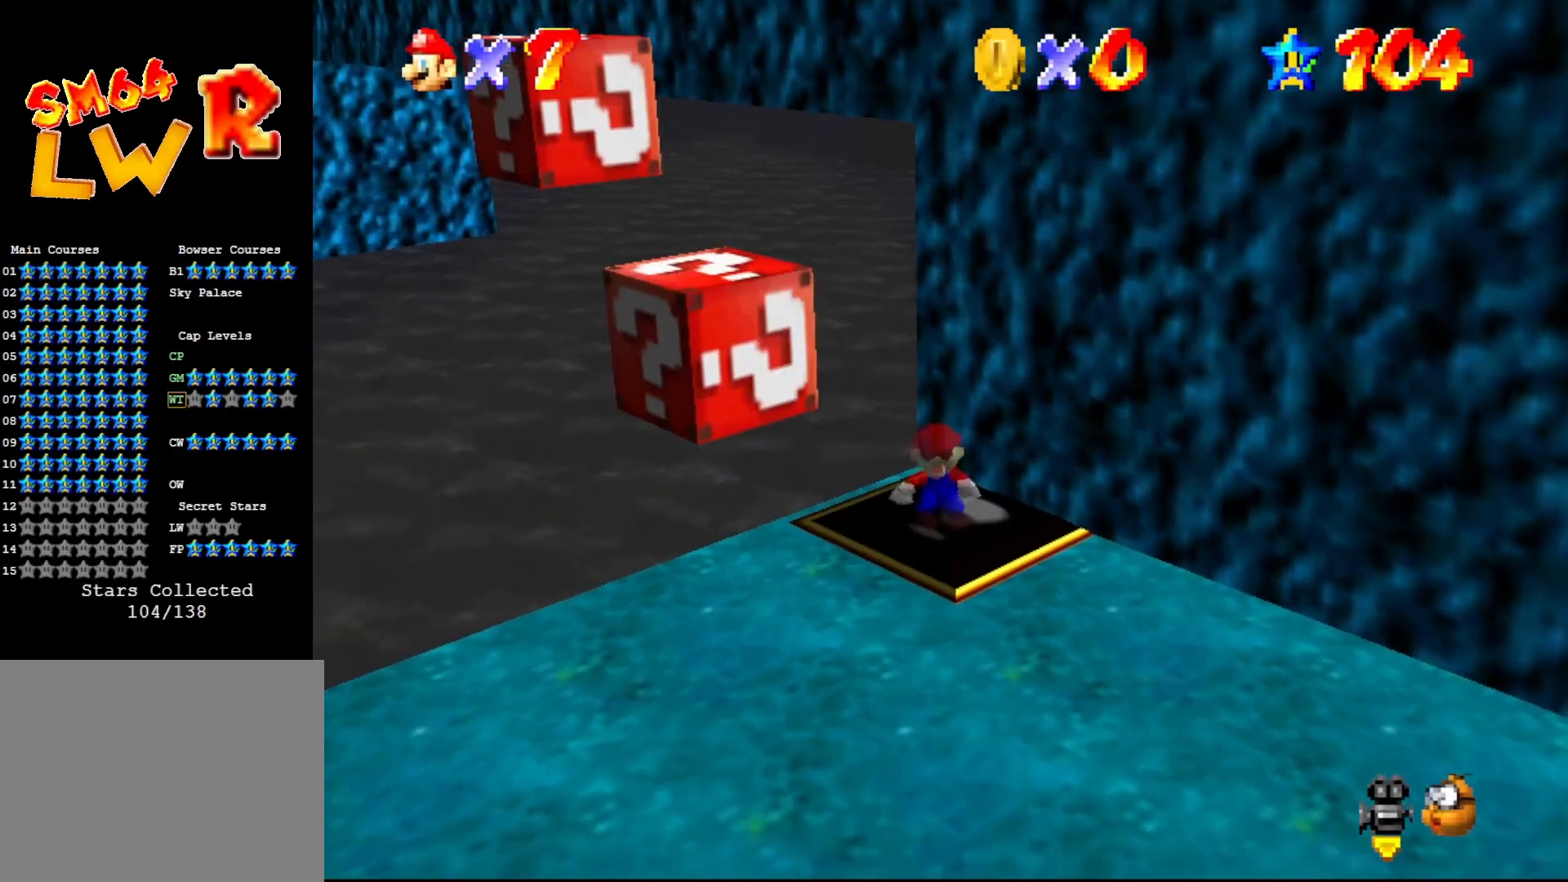
{"buttons": ["A"], "left_stick": "up-left", "events": [[50, "left_stick", "left"], [267, "left_stick", "up-left"], [333, "A", "down"]]}
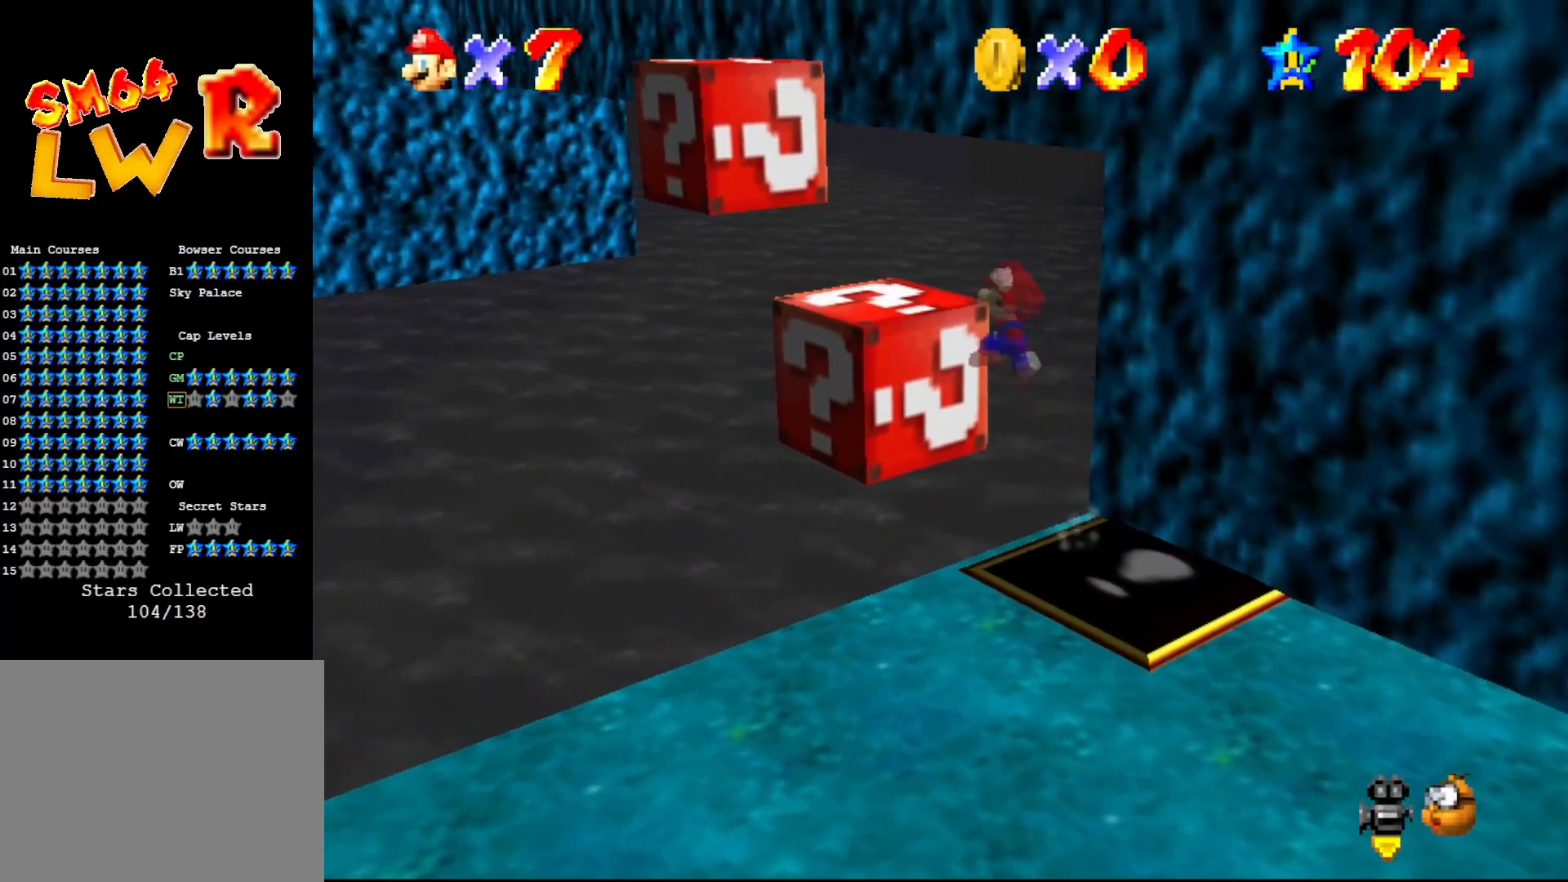
{"buttons": [], "left_stick": "up-left", "events": [[167, "A", "up"], [167, "left_stick", "up-right"], [500, "left_stick", "up-left"]]}
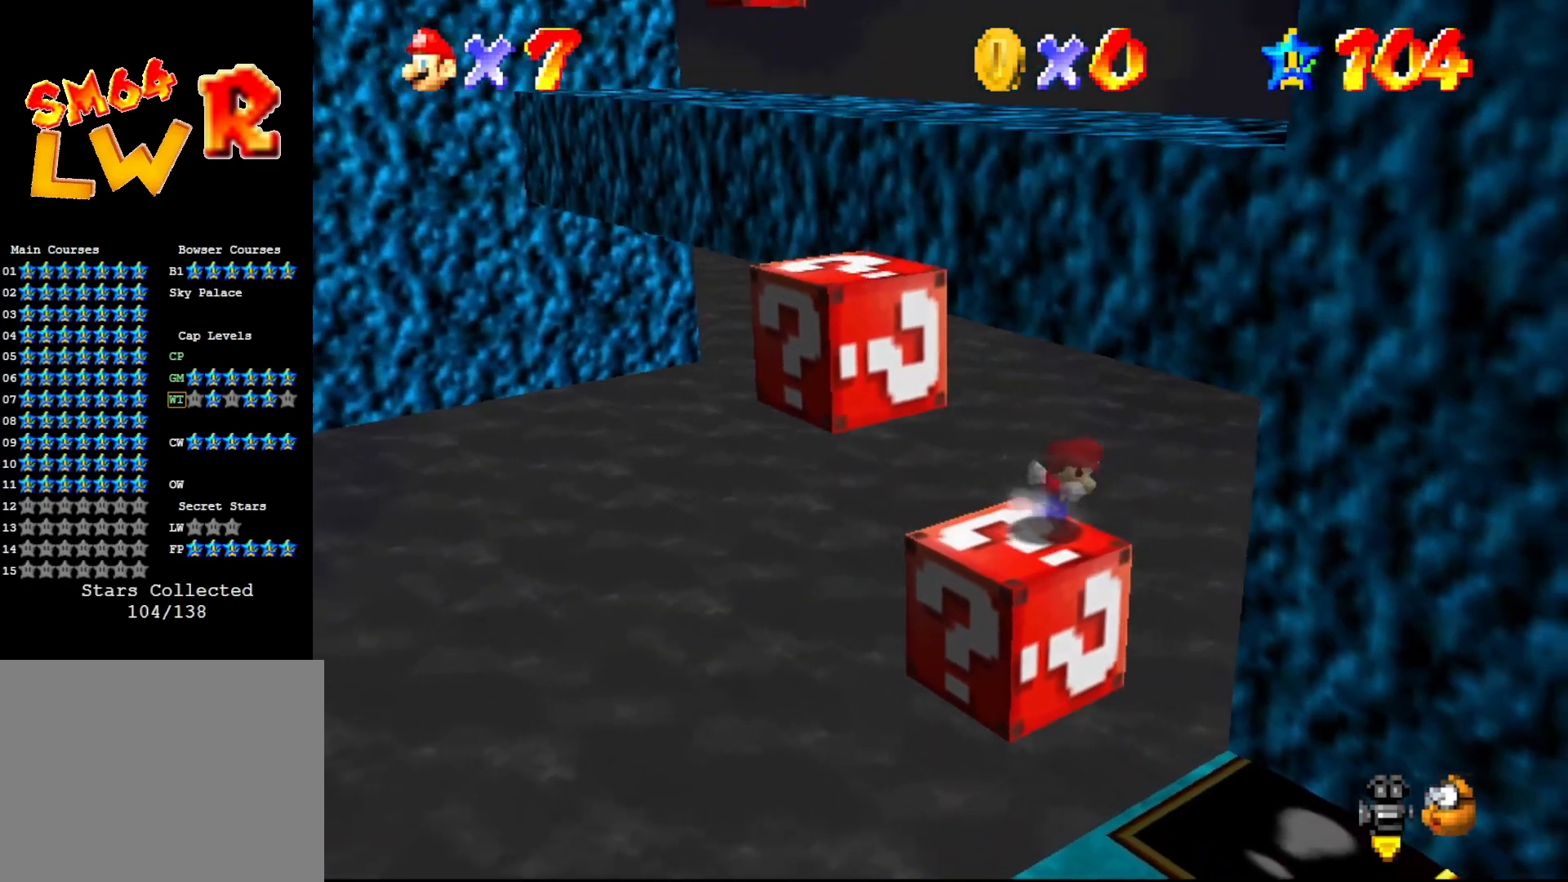
{"buttons": ["A"], "left_stick": "up-right", "events": [[33, "A", "down"], [200, "left_stick", "left"], [483, "left_stick", "up-right"]]}
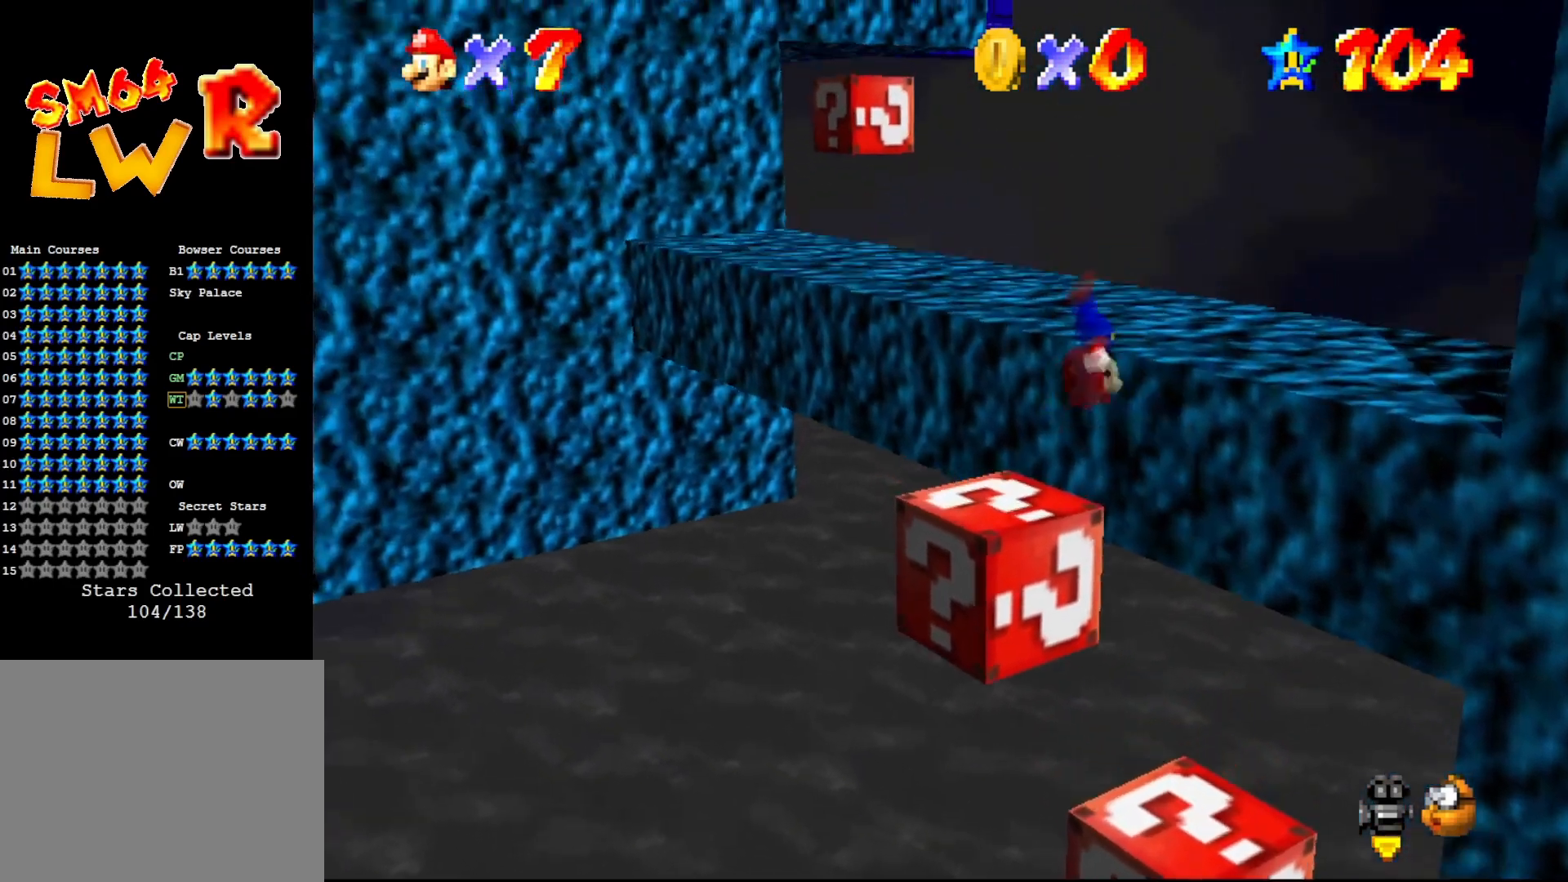
{"buttons": ["A"], "left_stick": "up", "events": [[67, "left_stick", "down-right"], [100, "A", "up"], [300, "left_stick", "up"], [467, "A", "down"]]}
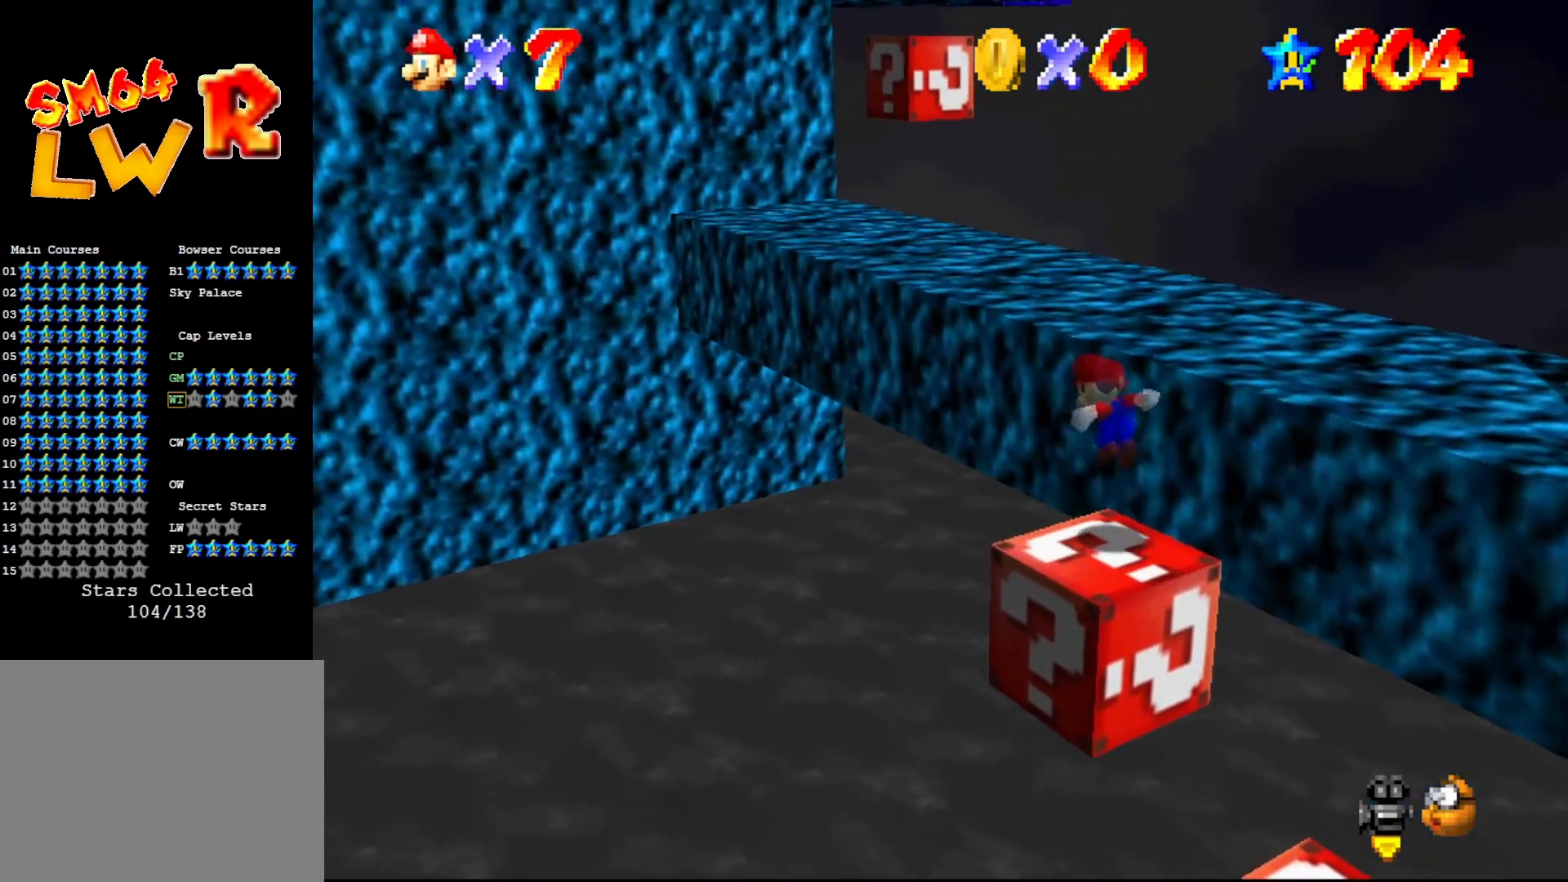
{"buttons": ["A"], "left_stick": "up-right", "events": [[150, "left_stick", "up-right"]]}
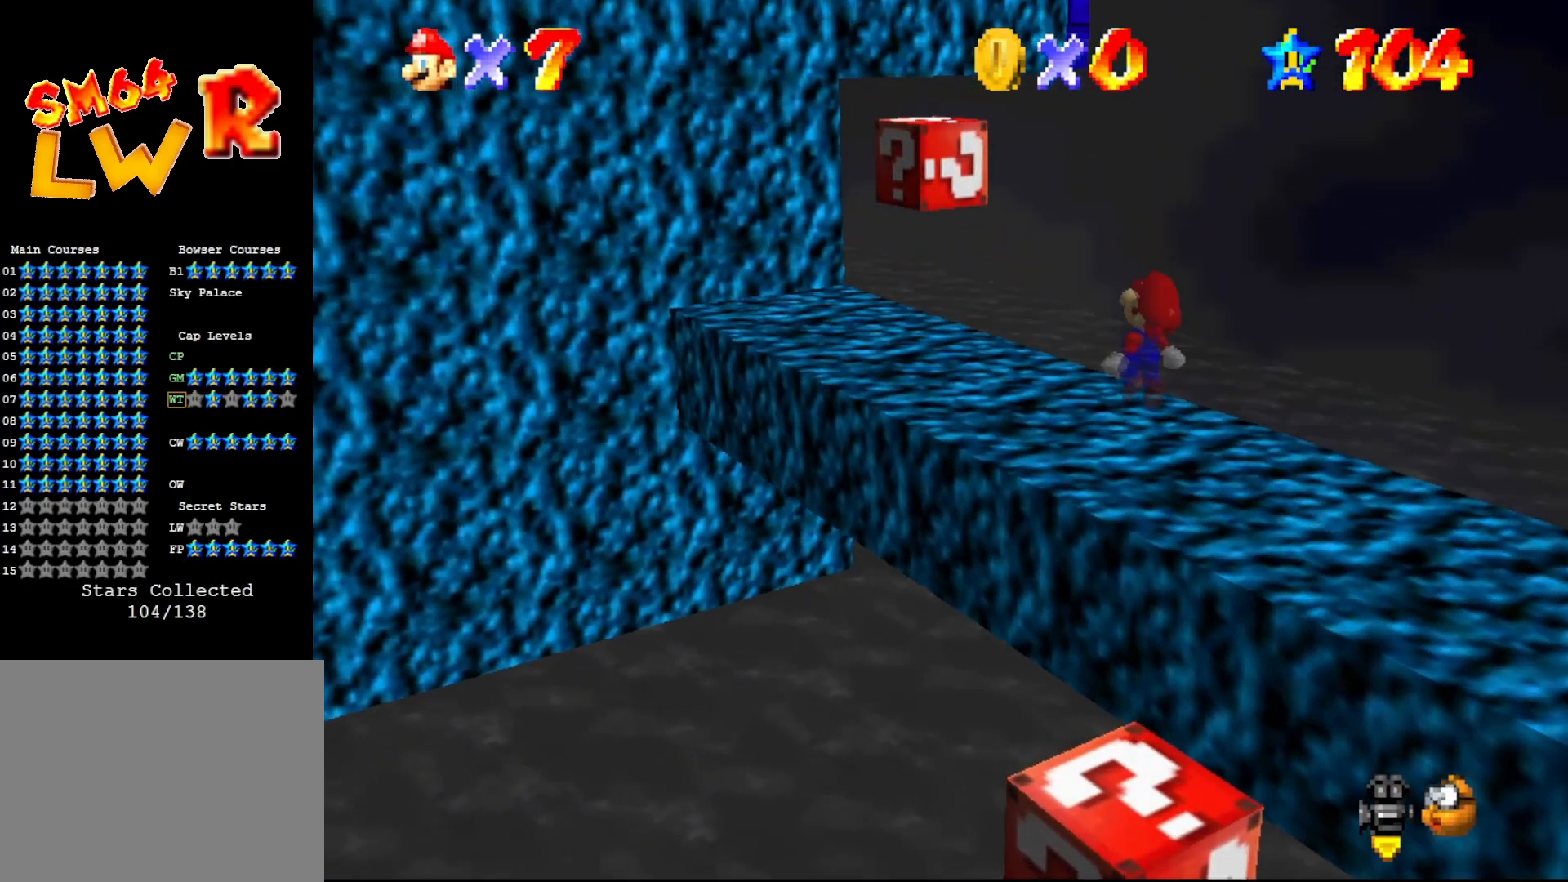
{"buttons": [], "left_stick": "up-left", "events": [[200, "A", "up"], [200, "left_stick", "up"], [350, "left_stick", "up-left"]]}
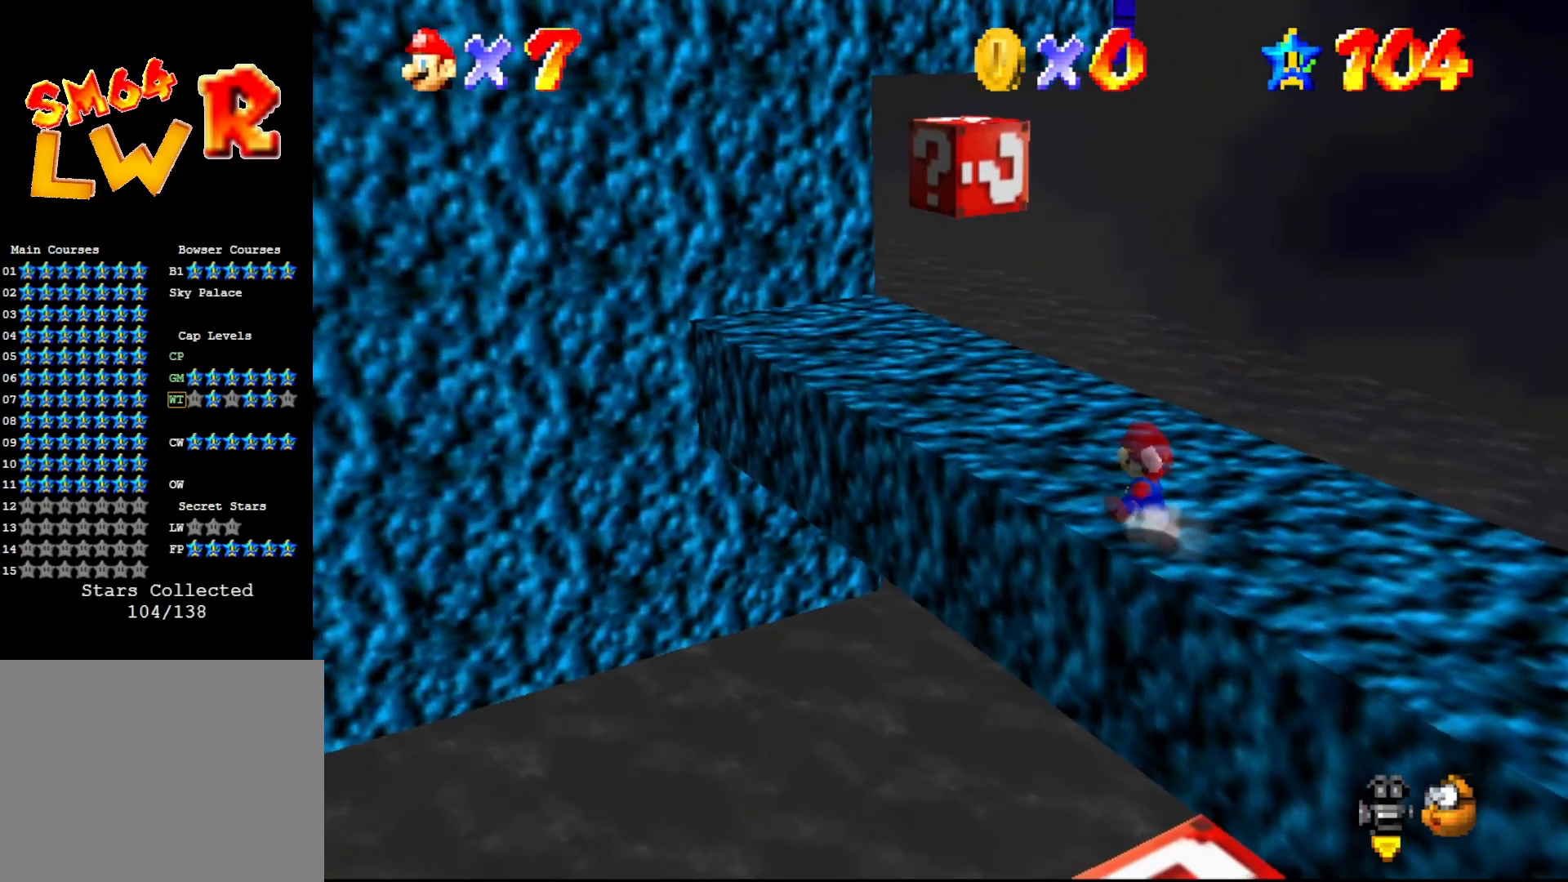
{"buttons": [], "left_stick": "up", "events": [[350, "left_stick", "up"]]}
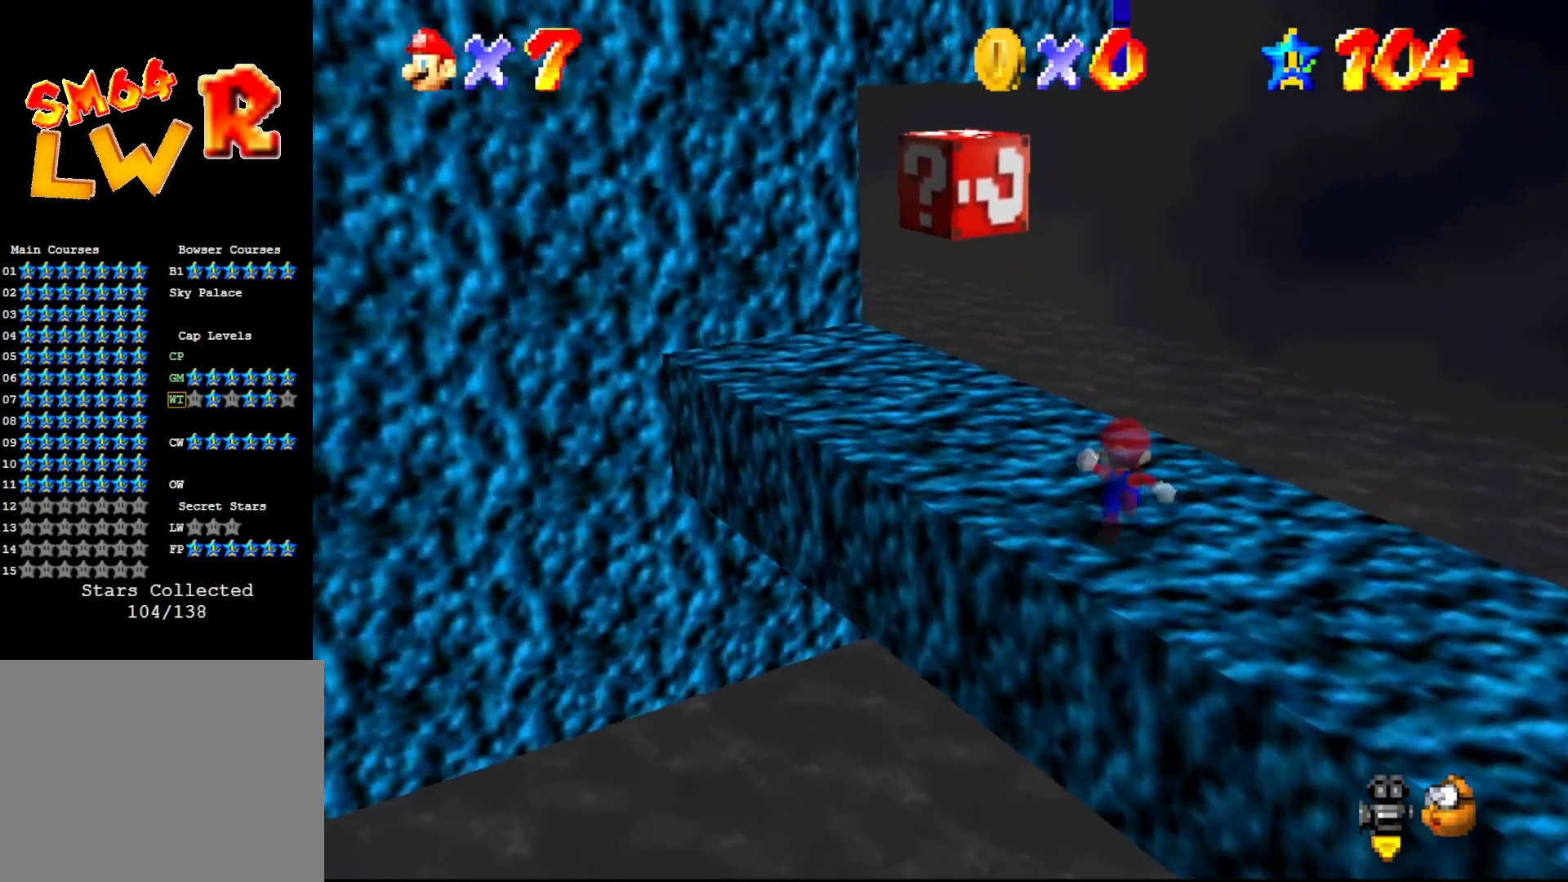
{"buttons": [], "left_stick": "up-left", "events": [[250, "A", "down"], [250, "left_stick", "up-left"], [267, "B", "down"], [333, "A", "up"], [333, "B", "up"]]}